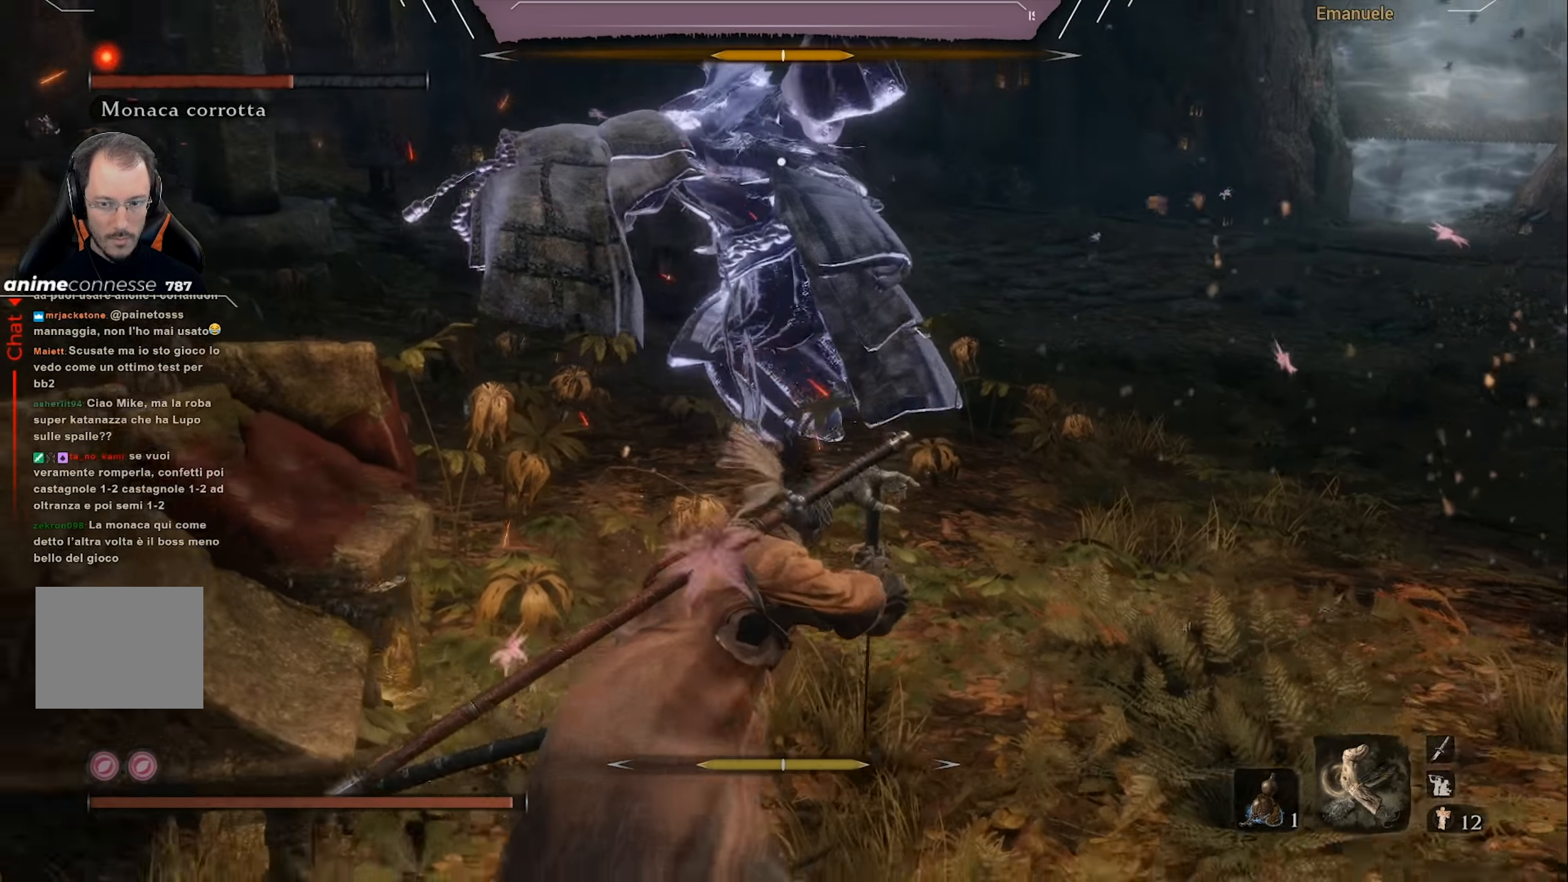
Gameplay with a controller (PlayStation layout); each line is a JSON object with the inputs held at the frame after it. "events" lists button and stick changes between this image and that frame as [ms after this image, input, new state], when the widget could be followed in between.
{"buttons": ["CIRCLE"], "left_stick": "up-right", "right_stick": "center", "events": [[33, "CIRCLE", "down"]]}
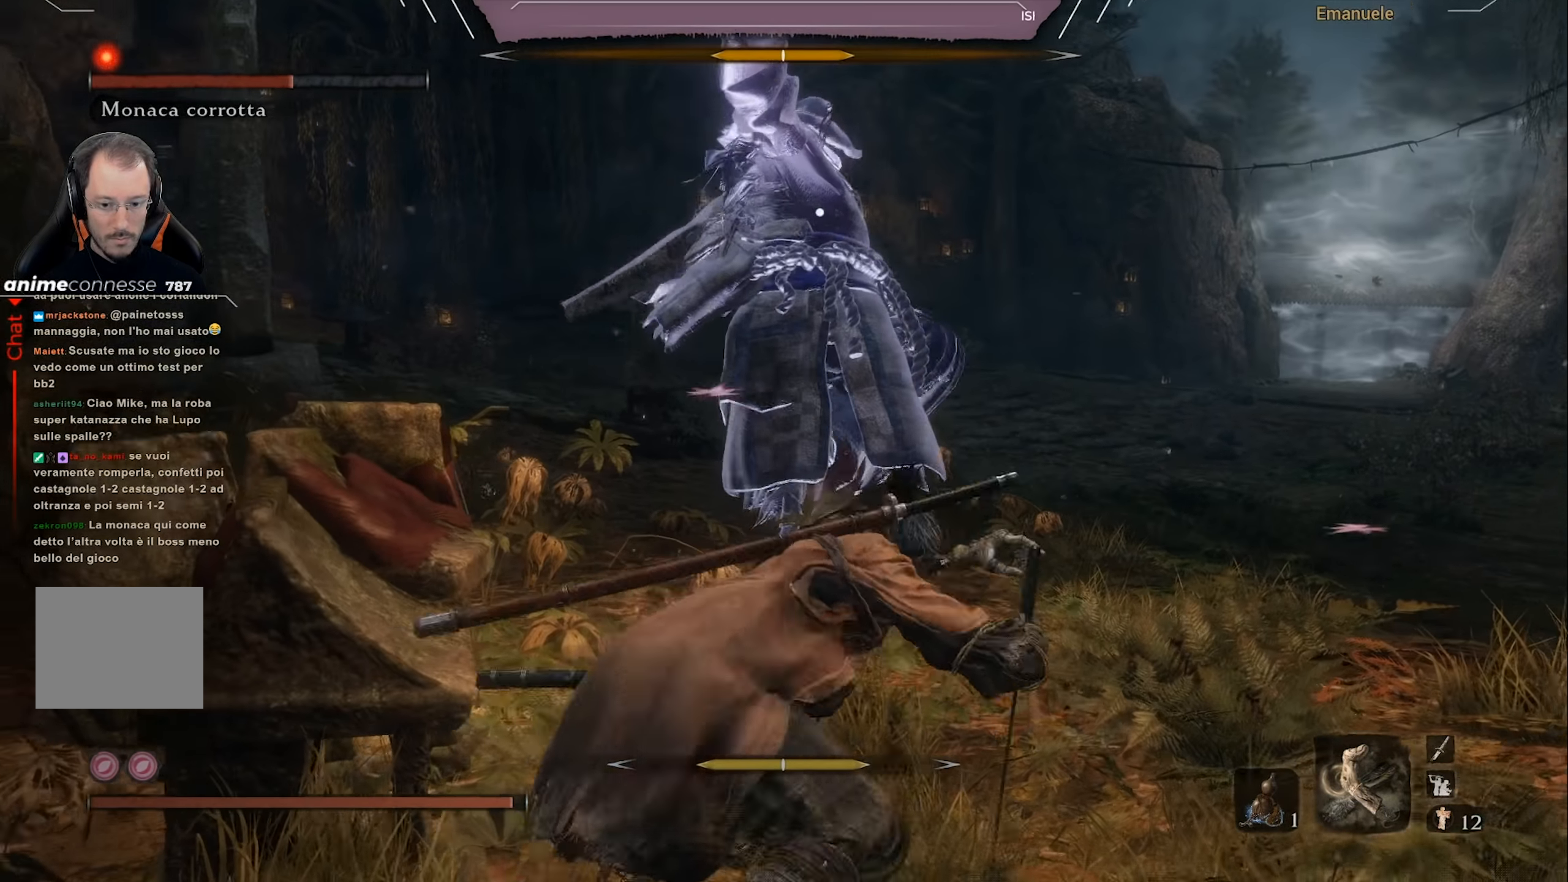
{"buttons": [], "left_stick": "up", "right_stick": "center", "events": [[334, "CIRCLE", "up"], [384, "left_stick", "up"]]}
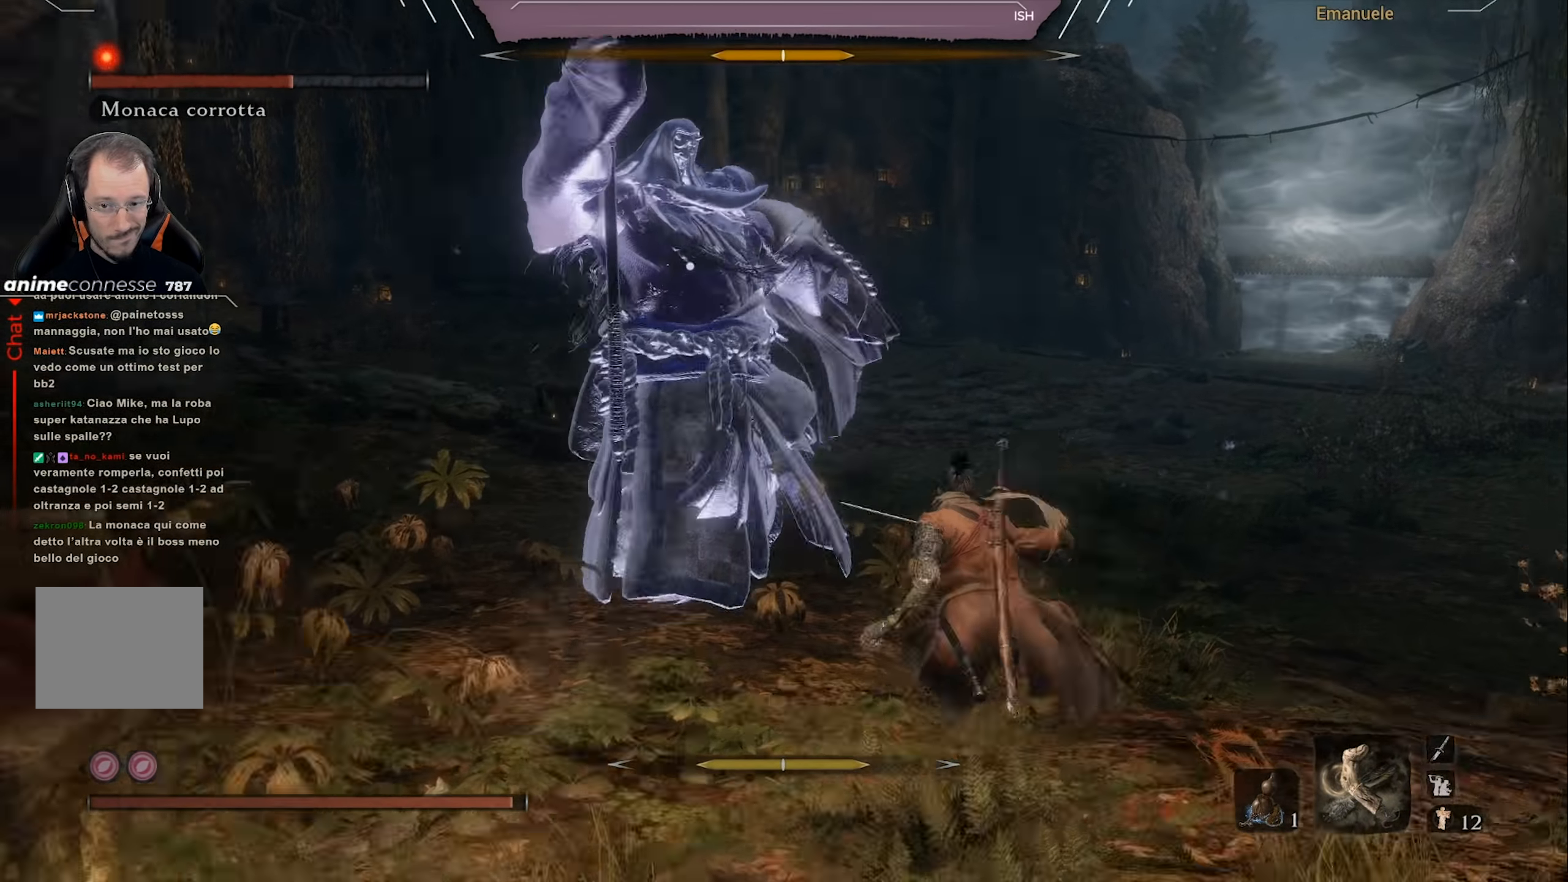
{"buttons": [], "left_stick": "up", "right_stick": "center", "events": [[67, "R1", "down"], [167, "R1", "up"]]}
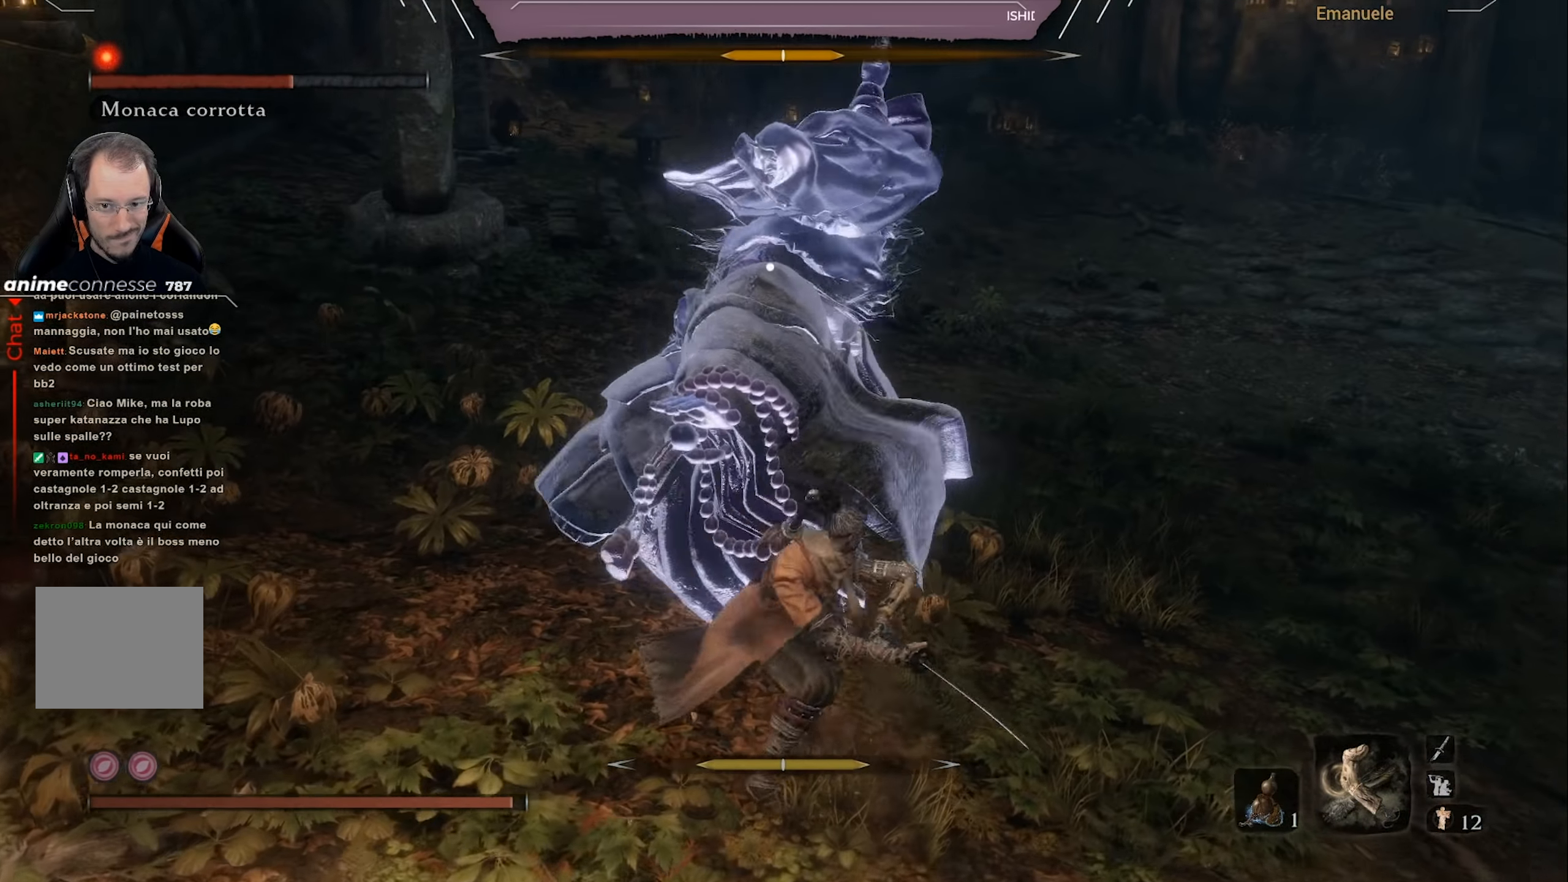
{"buttons": ["L1"], "left_stick": "up-right", "right_stick": "center", "events": [[100, "left_stick", "up-right"], [367, "L1", "down"], [434, "L1", "up"], [467, "L1", "down"]]}
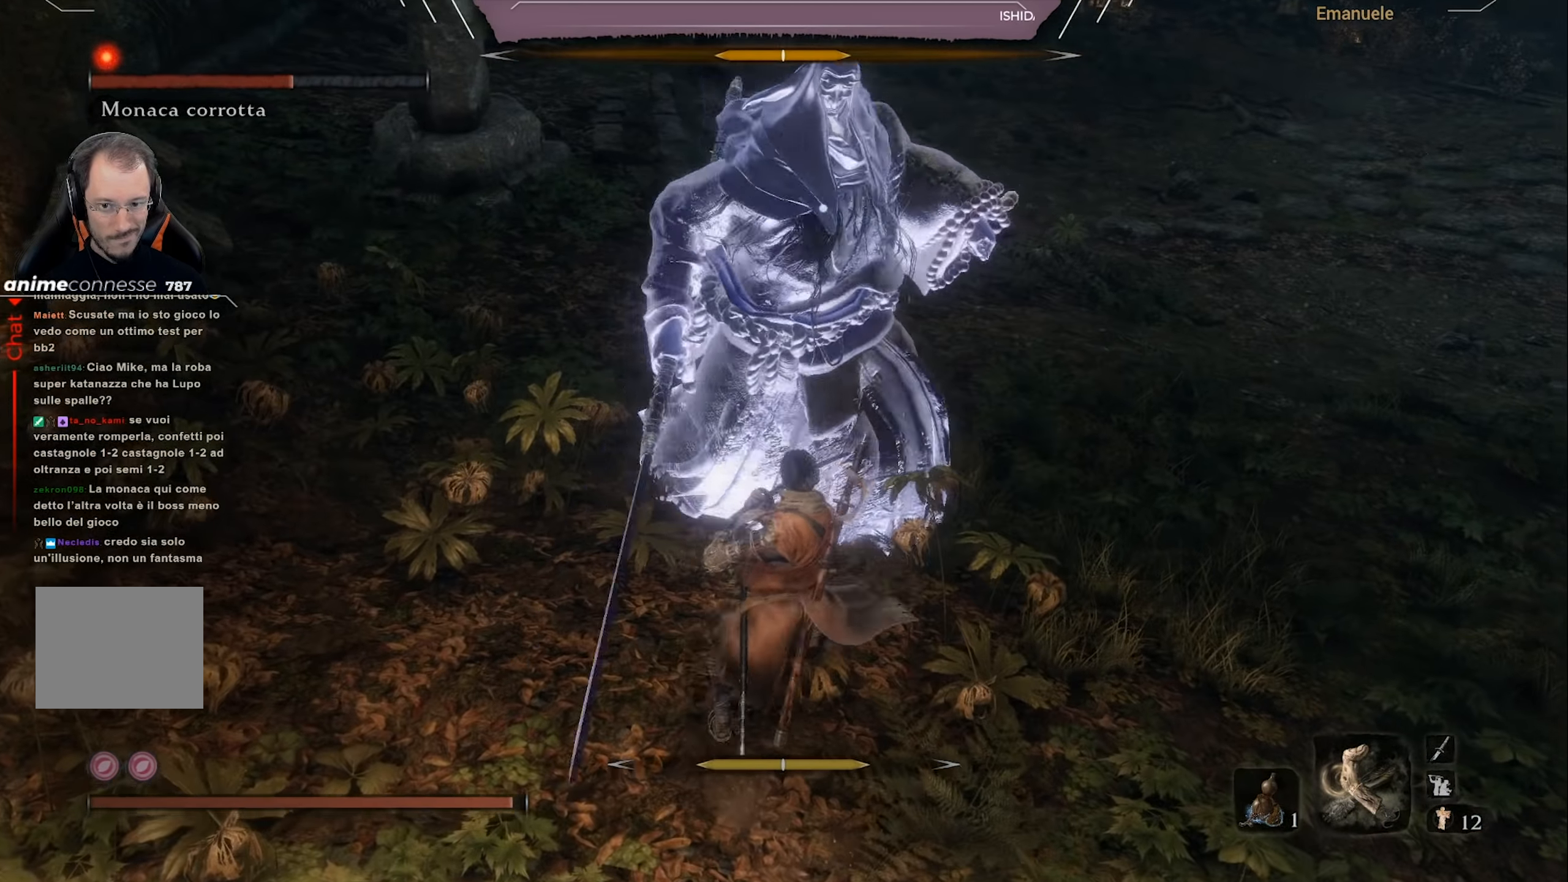
{"buttons": [], "left_stick": "up-right", "right_stick": "center", "events": [[67, "L1", "up"]]}
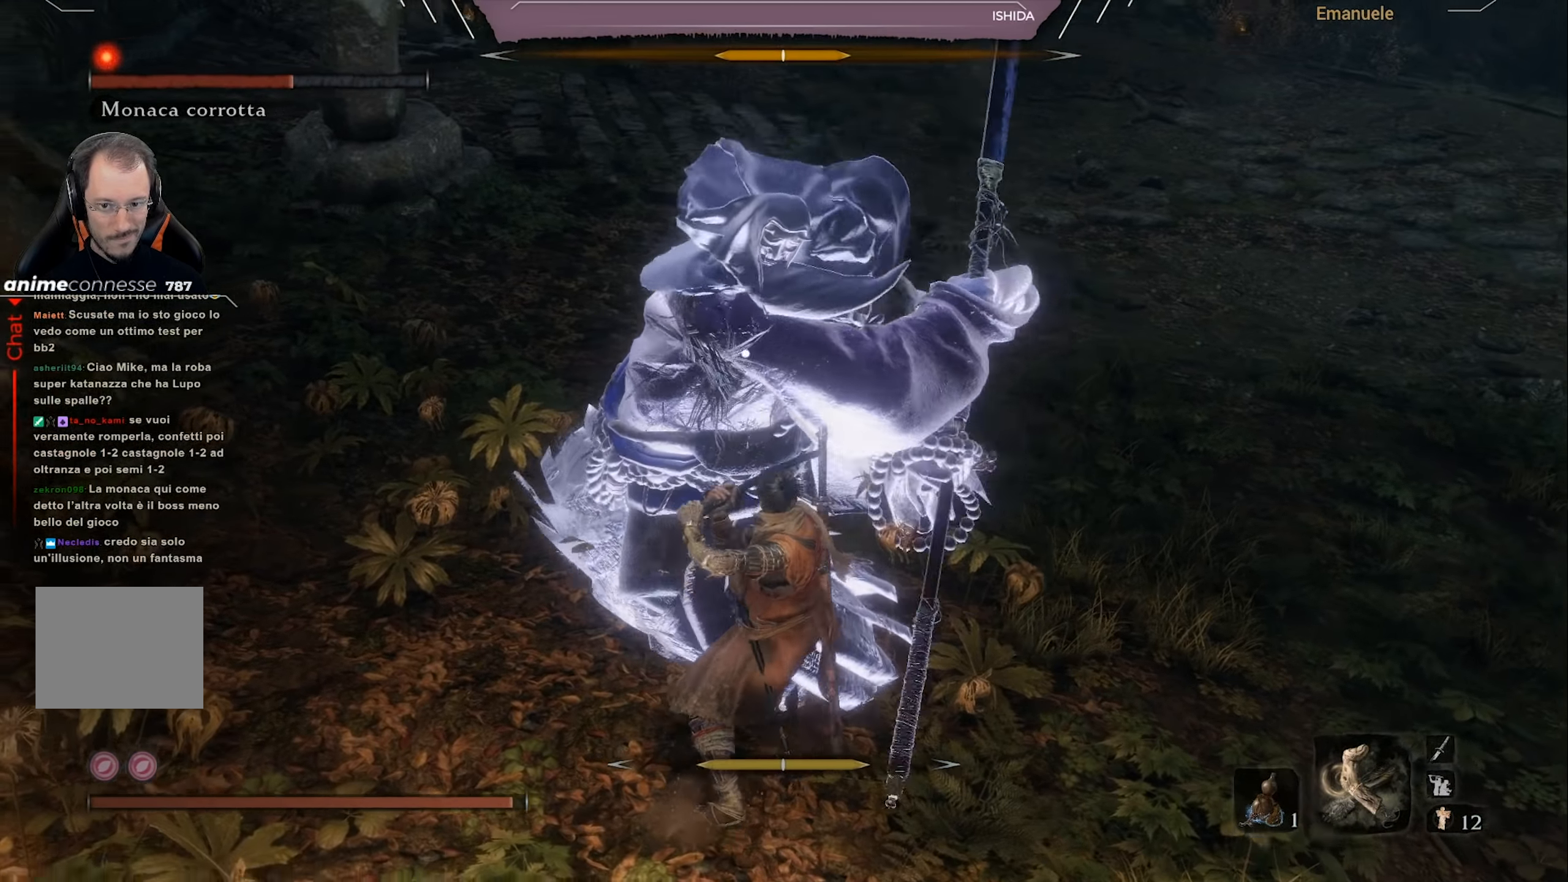
{"buttons": [], "left_stick": "up-right", "right_stick": "center", "events": [[133, "L1", "down"], [267, "L1", "up"]]}
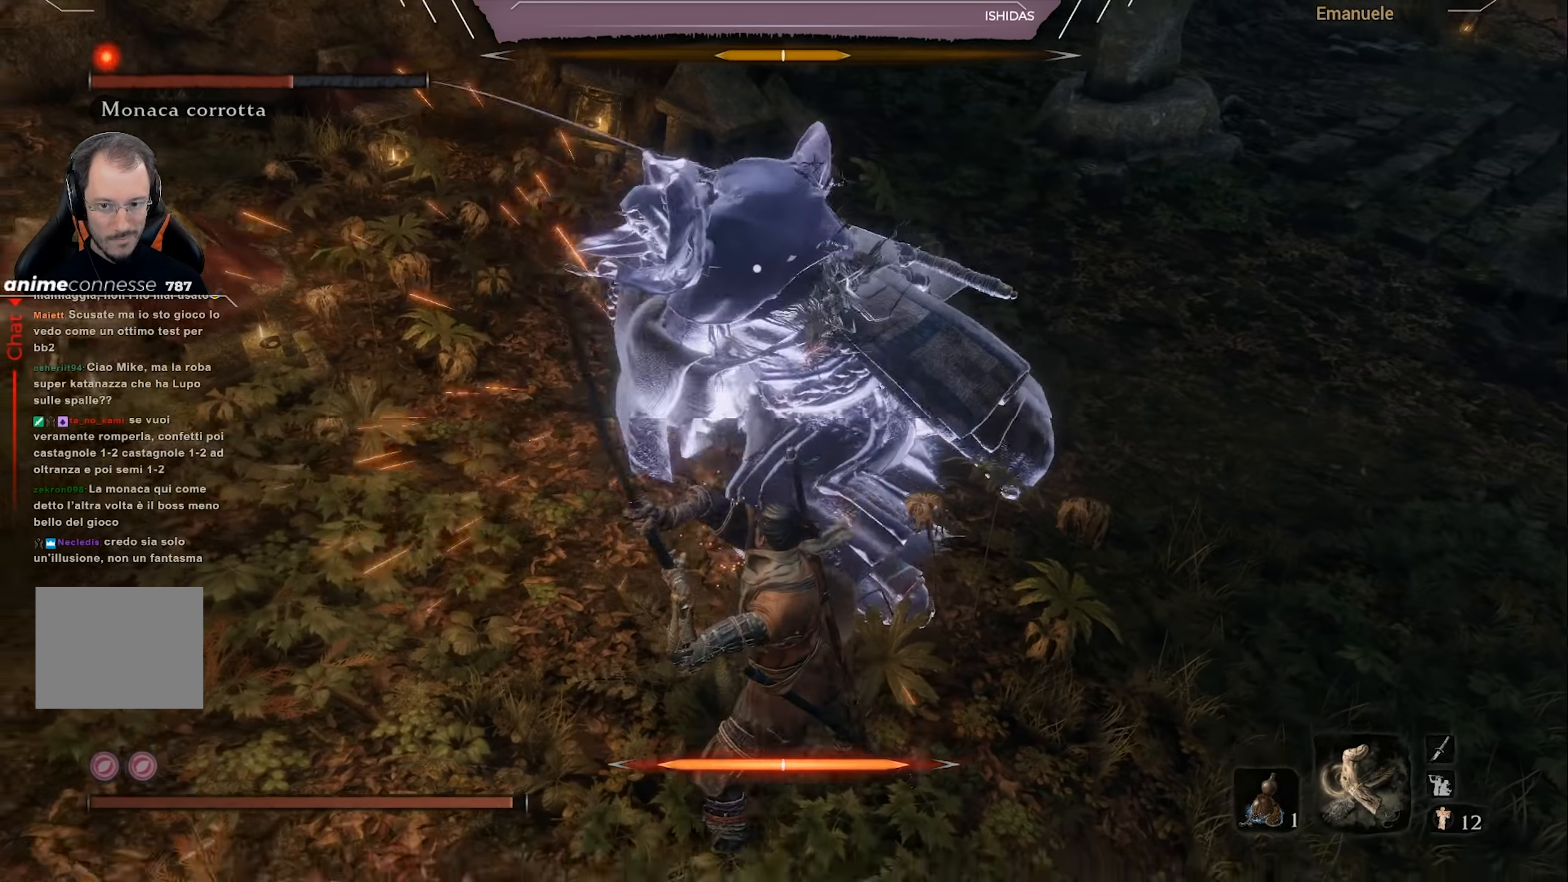
{"buttons": [], "left_stick": "right", "right_stick": "center", "events": [[134, "left_stick", "right"]]}
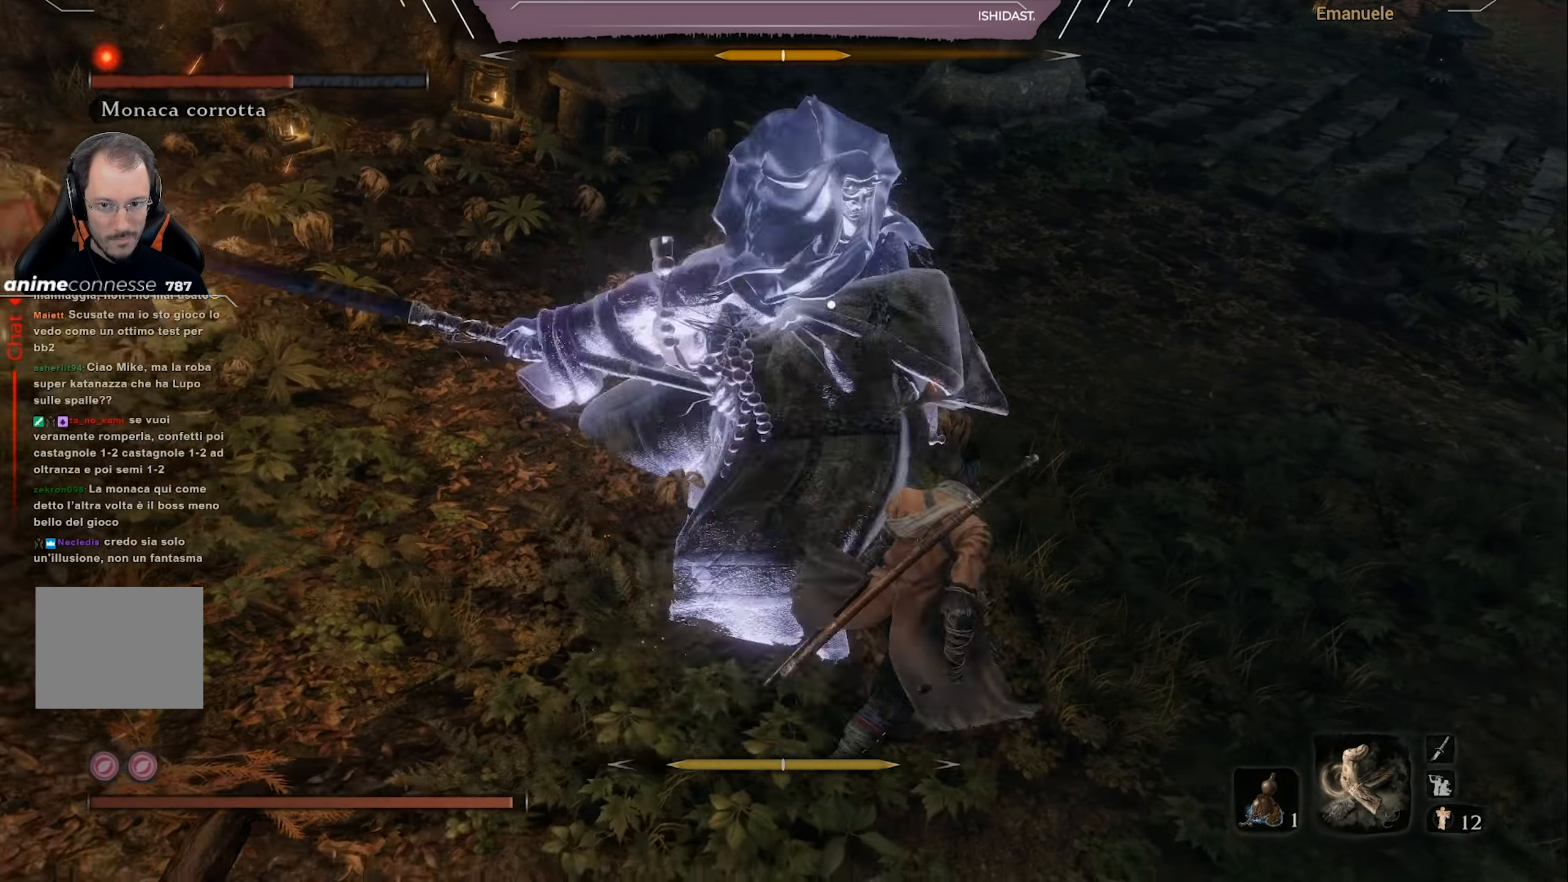
{"buttons": [], "left_stick": "down-right", "right_stick": "center", "events": [[66, "left_stick", "up-right"], [100, "L1", "down"], [233, "L1", "up"], [434, "left_stick", "down-right"]]}
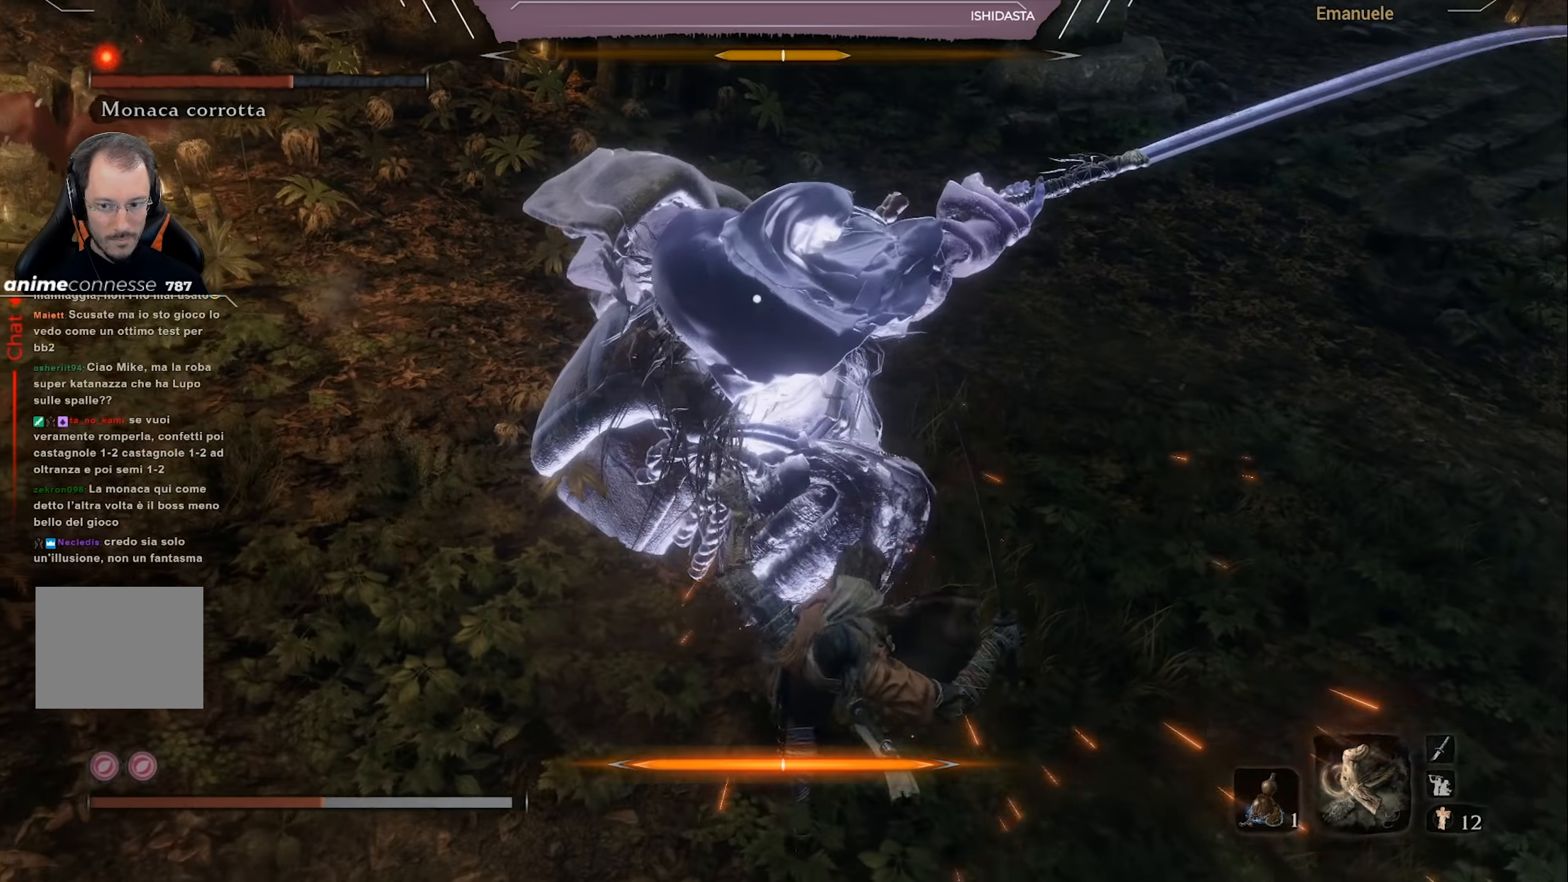
{"buttons": [], "left_stick": "right", "right_stick": "center", "events": [[384, "left_stick", "right"]]}
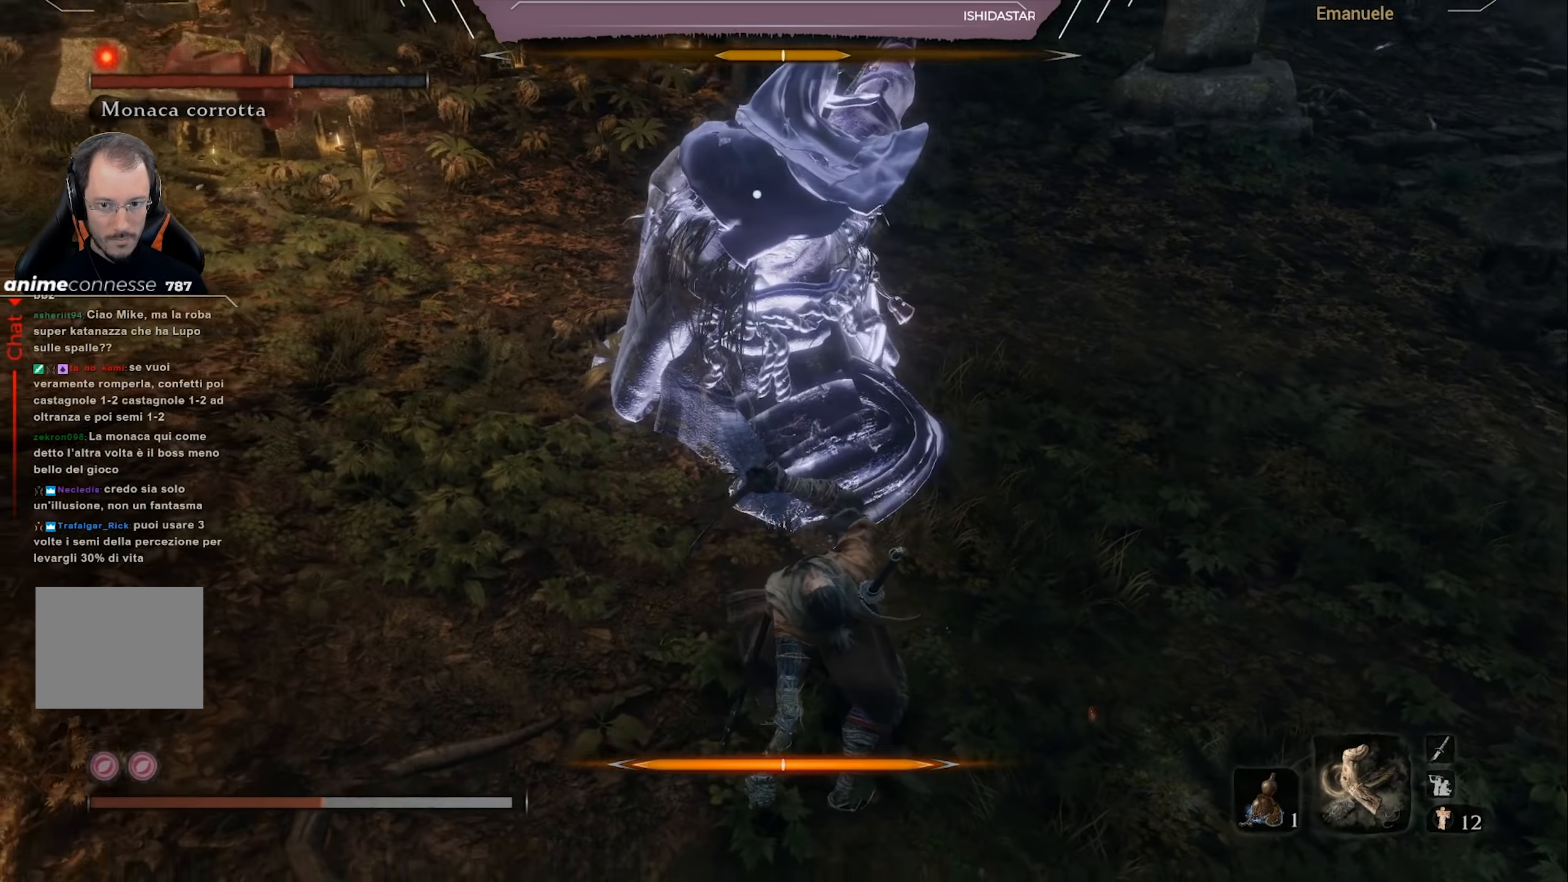
{"buttons": ["L1"], "left_stick": "down", "right_stick": "center", "events": [[66, "left_stick", "down-right"], [167, "L1", "down"], [484, "left_stick", "down"]]}
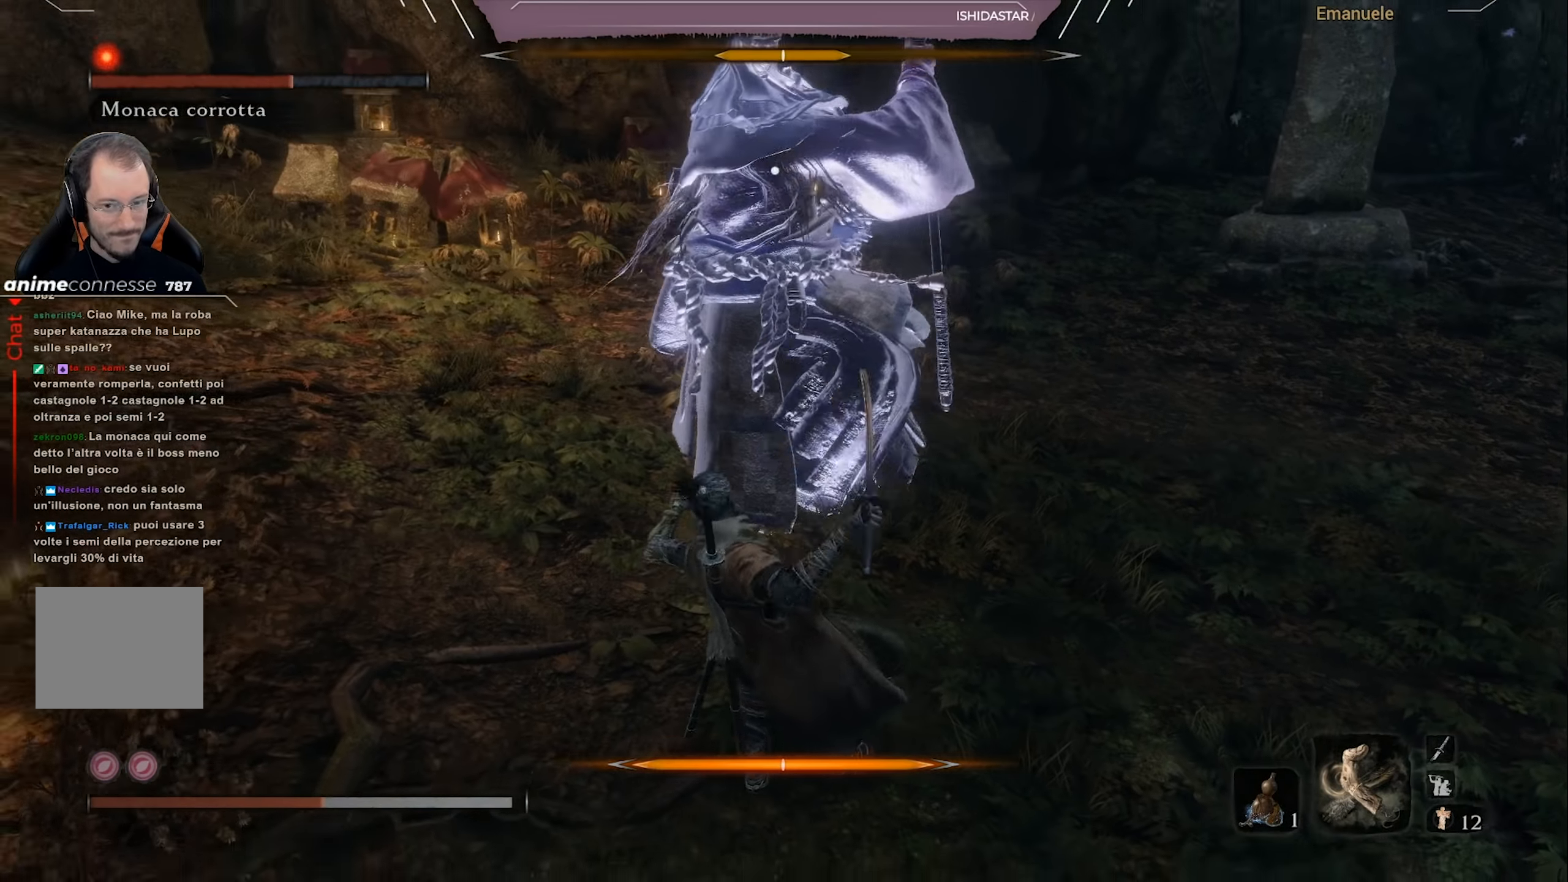
{"buttons": ["L1"], "left_stick": "down", "right_stick": "center", "events": []}
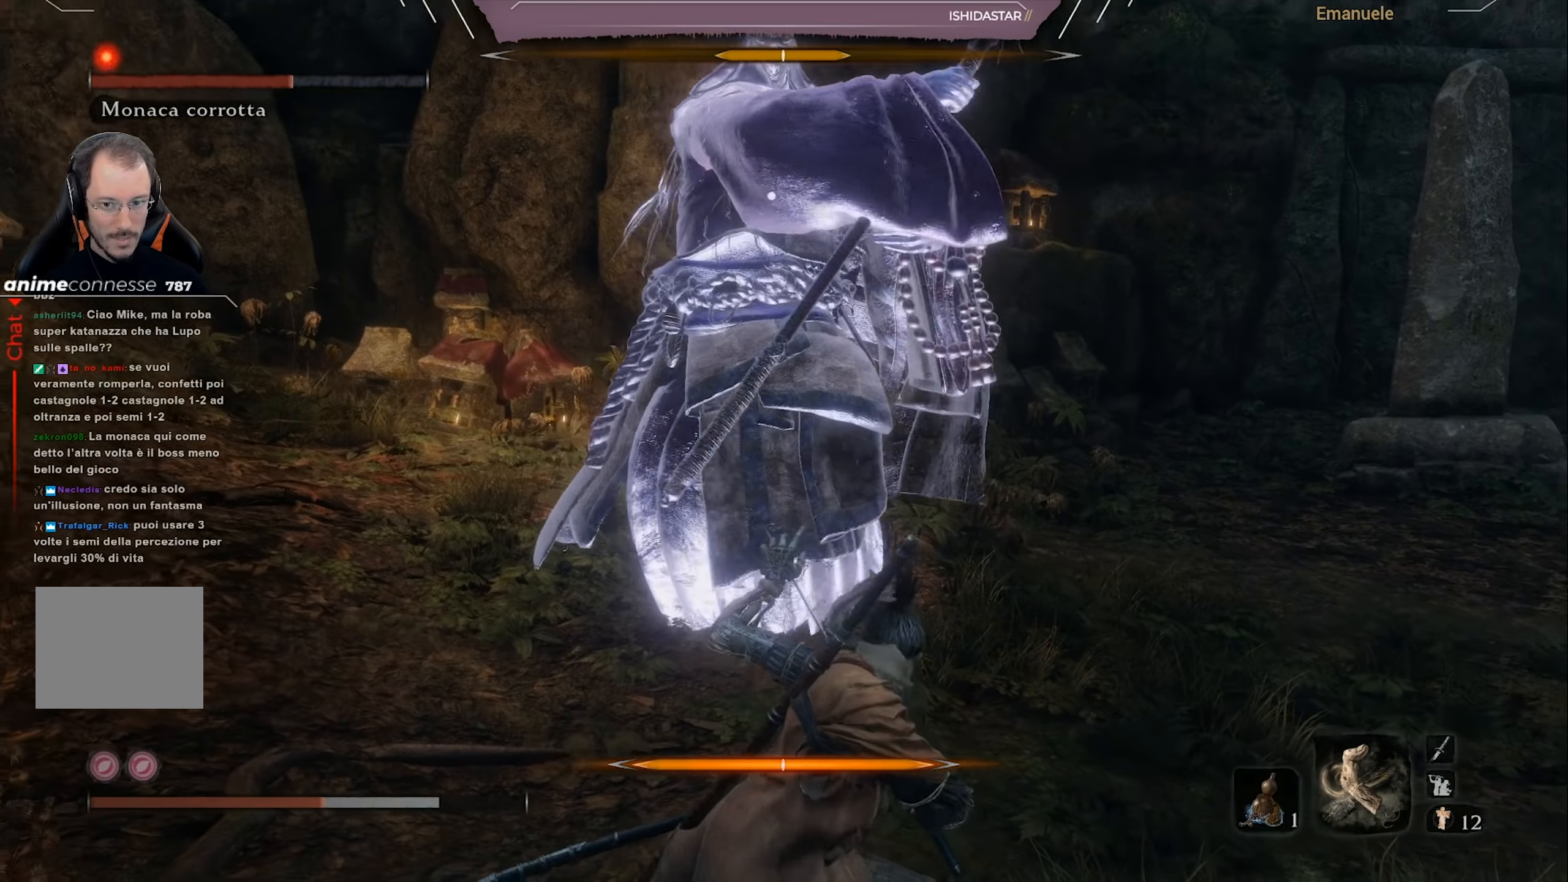
{"buttons": ["CIRCLE", "L1"], "left_stick": "down", "right_stick": "center", "events": [[33, "CIRCLE", "down"], [133, "CIRCLE", "up"], [200, "CIRCLE", "down"], [434, "CIRCLE", "up"], [467, "CIRCLE", "down"]]}
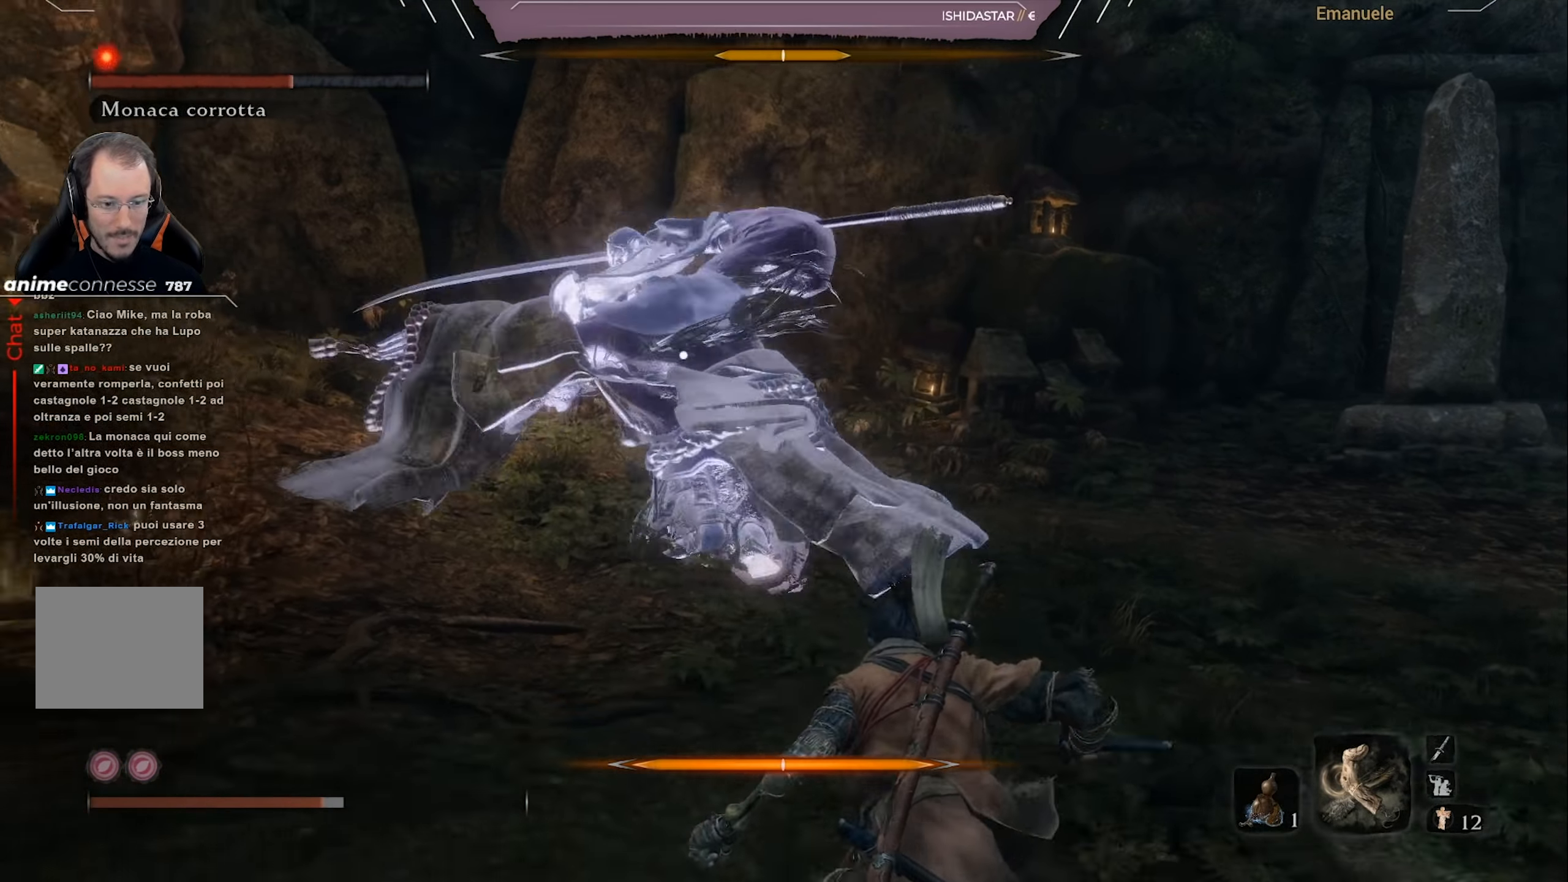
{"buttons": ["L1"], "left_stick": "down", "right_stick": "center", "events": [[100, "CIRCLE", "up"], [200, "CIRCLE", "down"], [267, "CIRCLE", "up"]]}
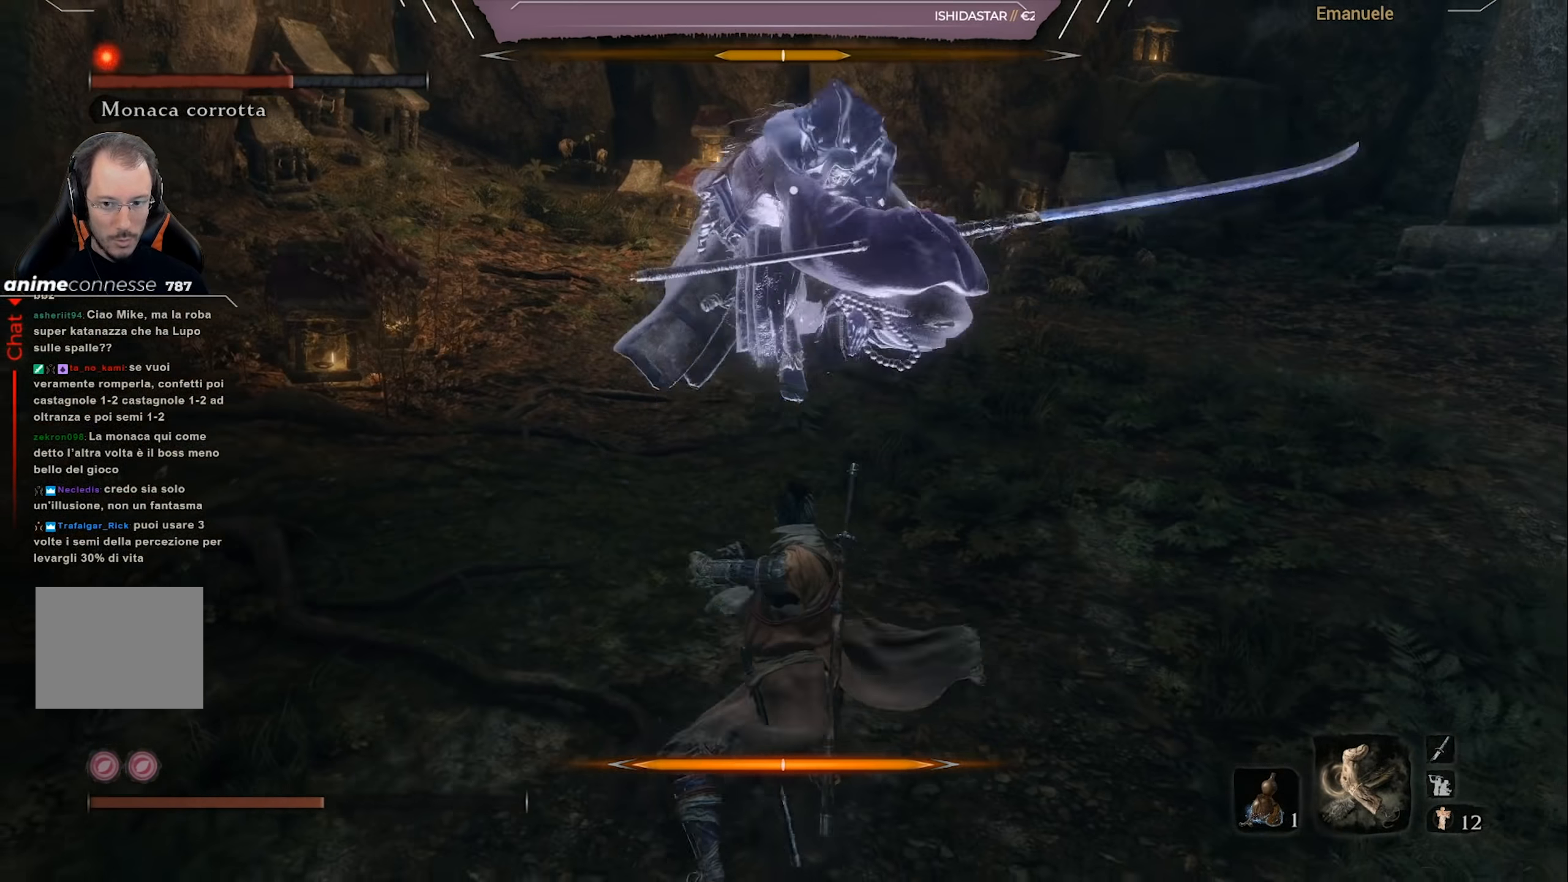
{"buttons": [], "left_stick": "down", "right_stick": "center", "events": [[33, "CROSS", "down"], [100, "CROSS", "up"], [500, "L1", "up"]]}
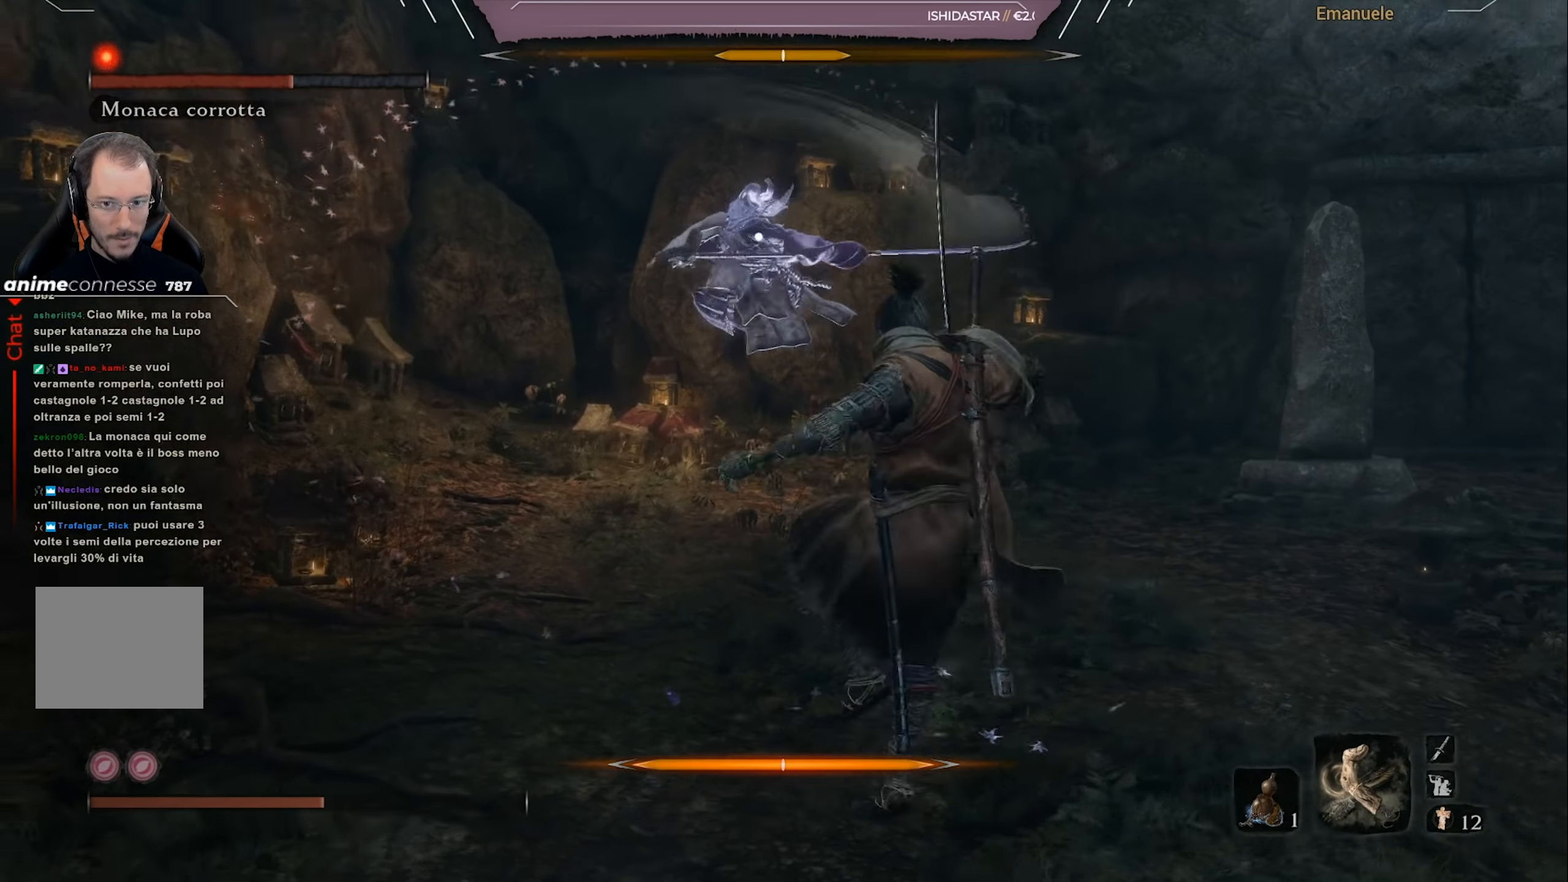
{"buttons": [], "left_stick": "down", "right_stick": "center", "events": [[334, "DPAD_LEFT", "down"], [434, "DPAD_LEFT", "up"]]}
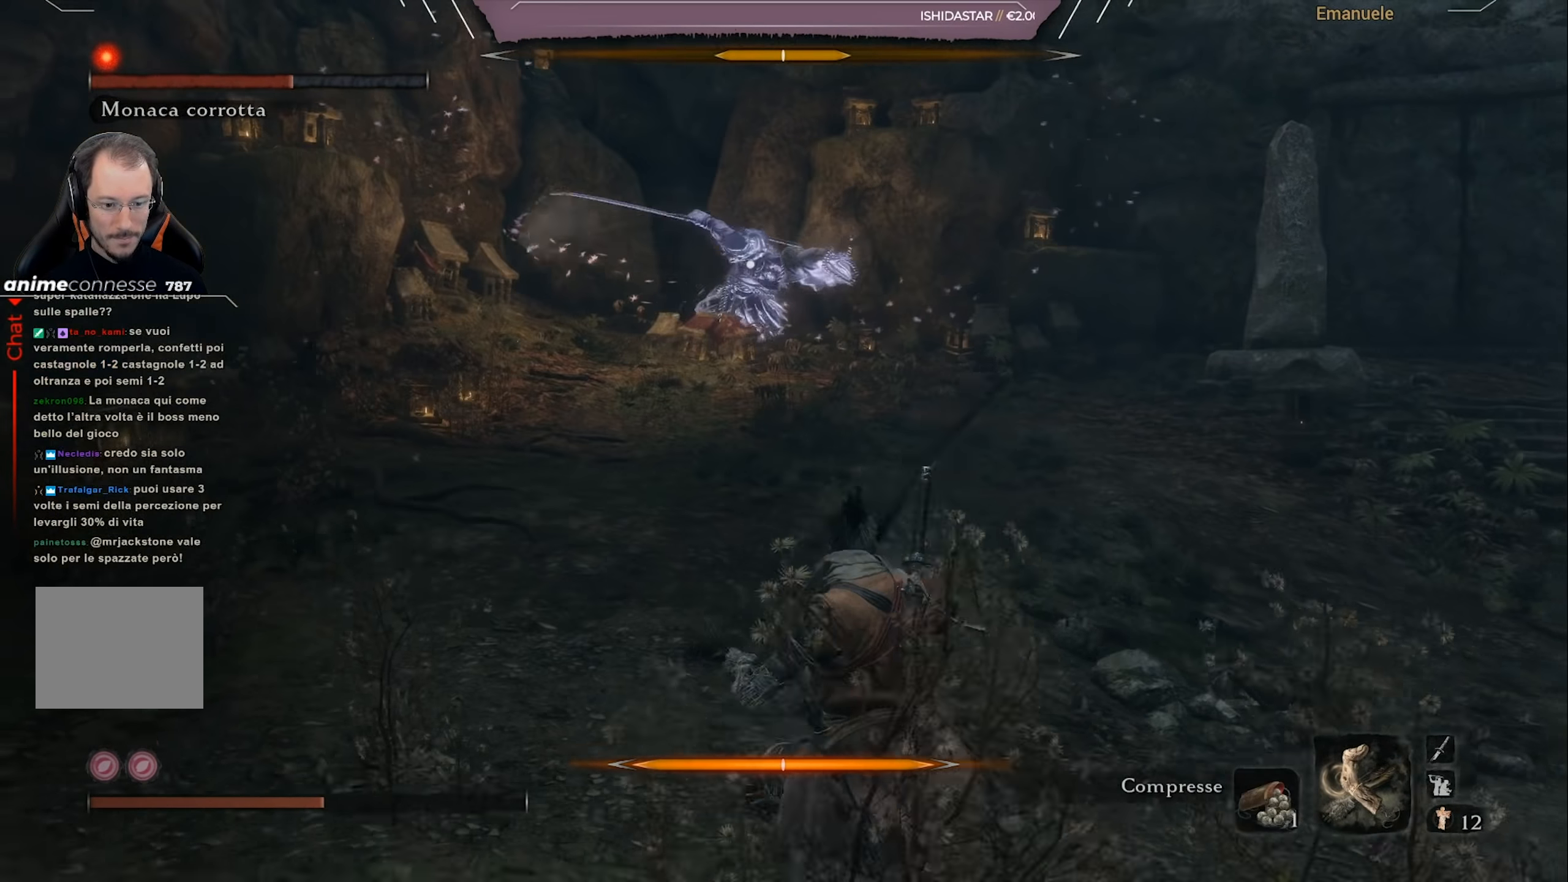
{"buttons": [], "left_stick": "down", "right_stick": "center", "events": [[367, "DPAD_UP", "down"], [468, "DPAD_UP", "up"]]}
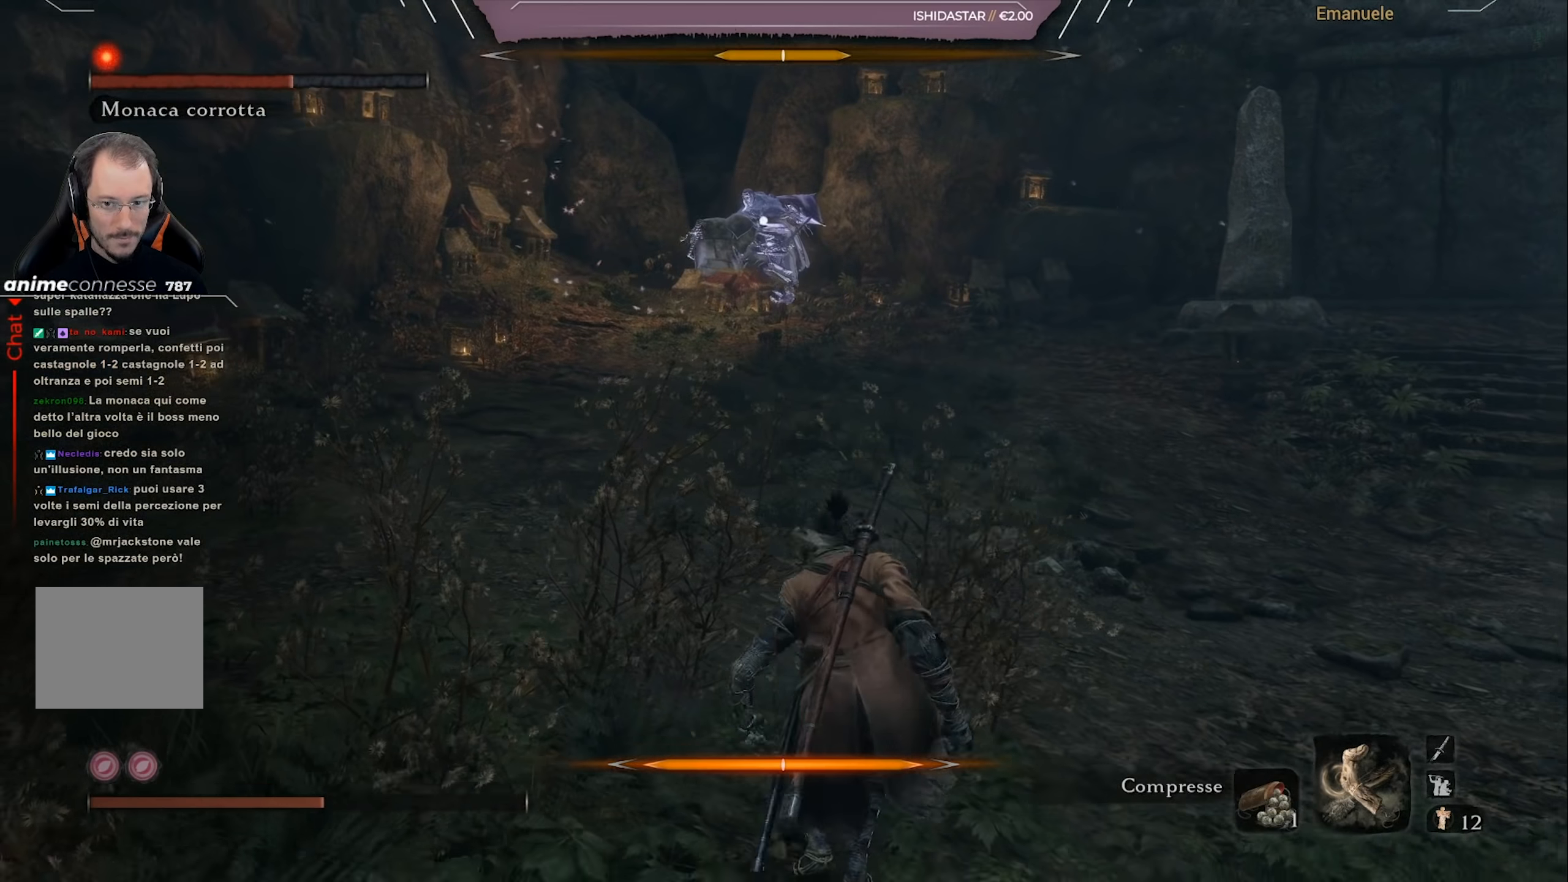
{"buttons": [], "left_stick": "down", "right_stick": "center", "events": [[400, "DPAD_RIGHT", "down"], [467, "DPAD_RIGHT", "up"]]}
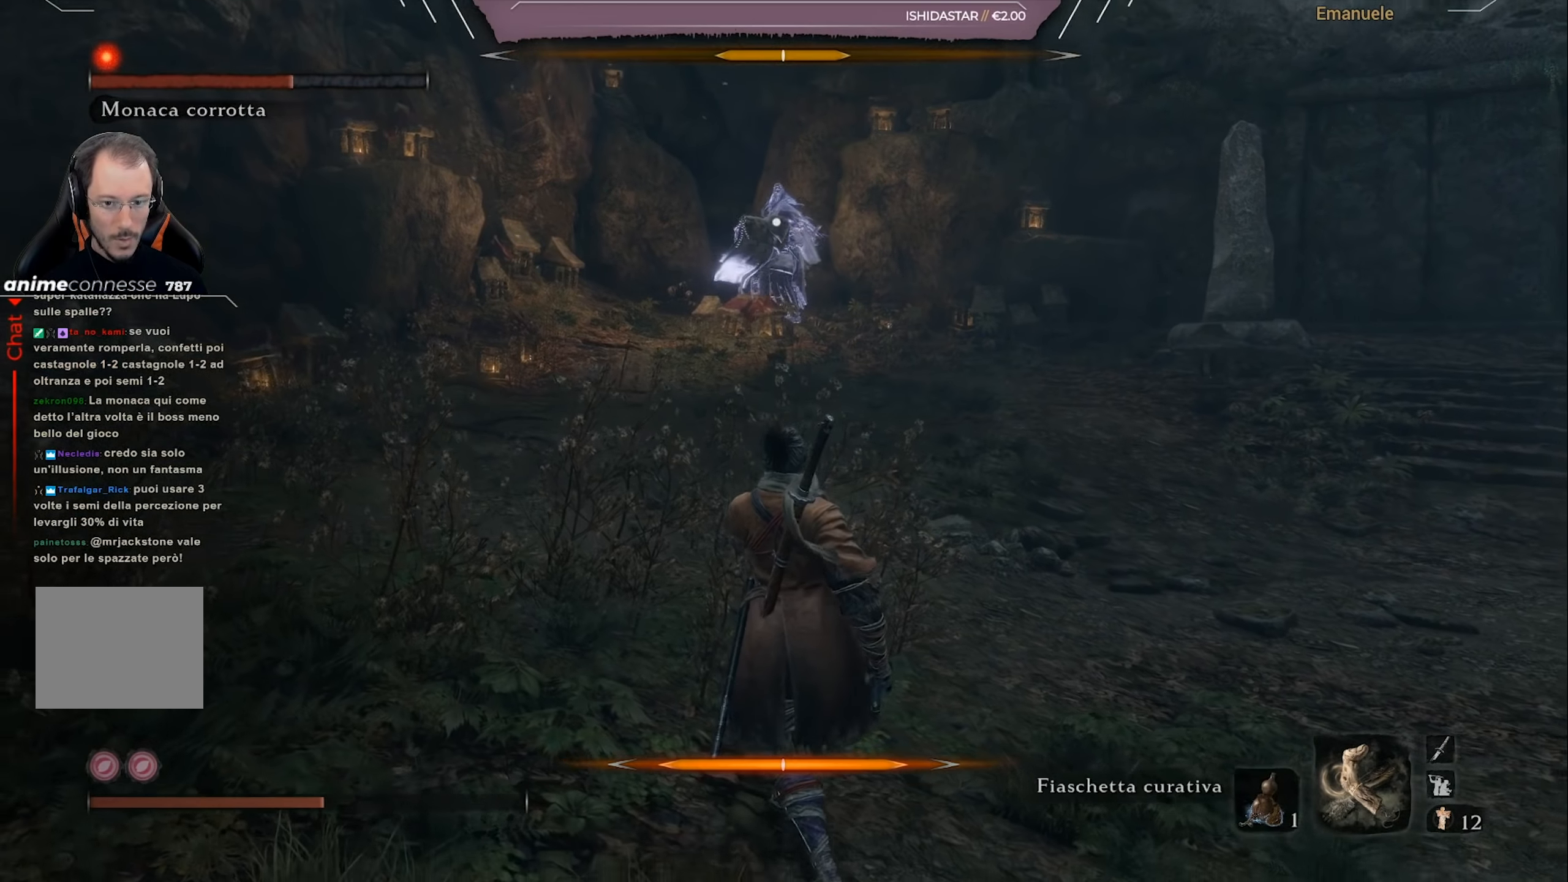
{"buttons": [], "left_stick": "down", "right_stick": "center", "events": []}
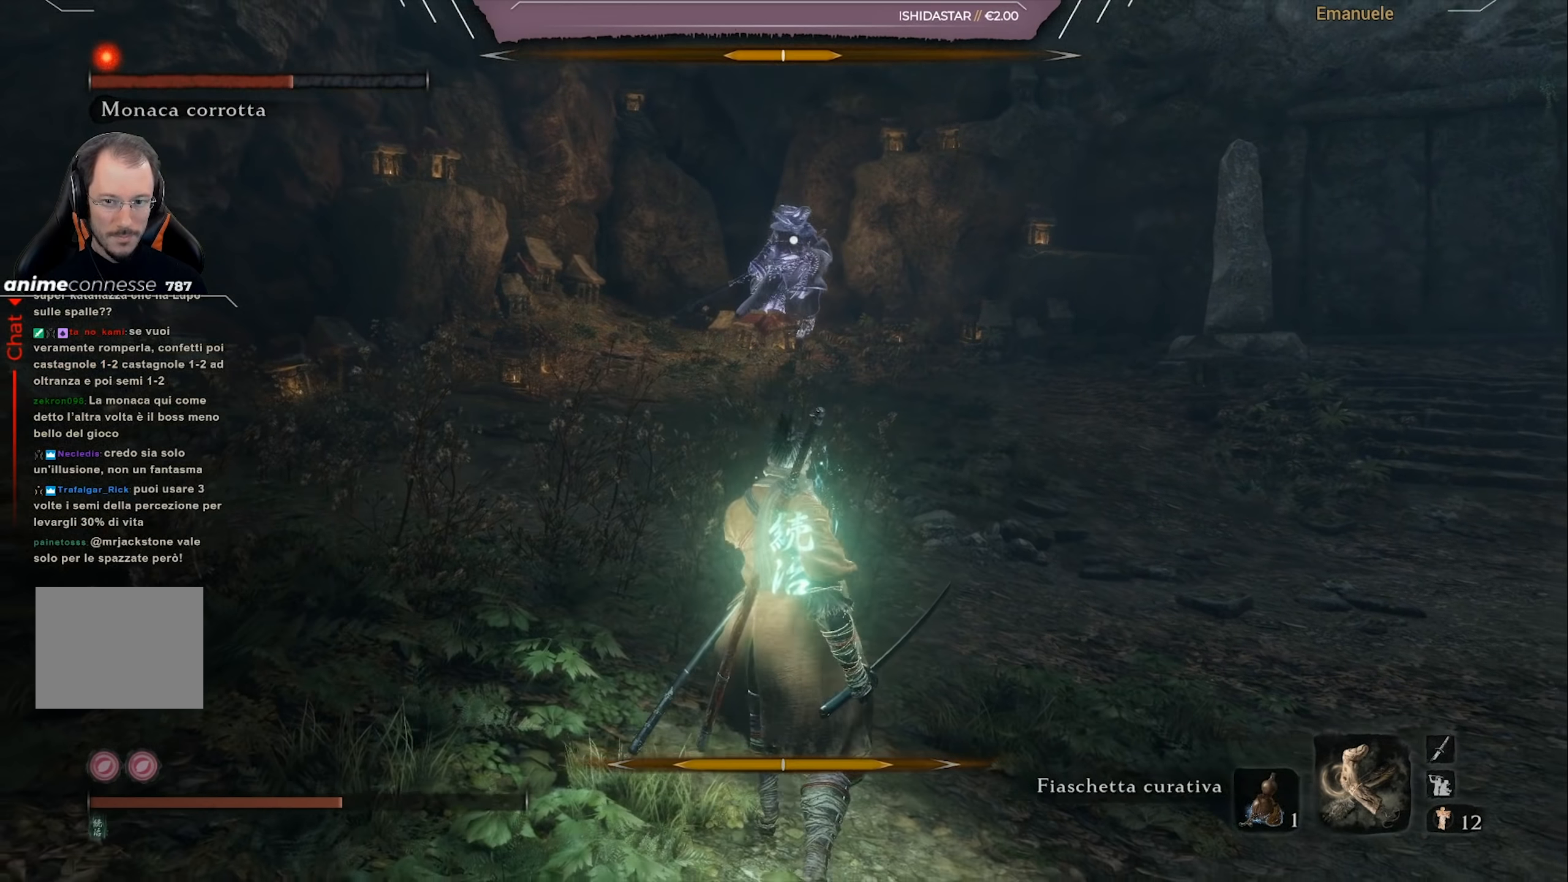
{"buttons": ["L1"], "left_stick": "down", "right_stick": "center", "events": [[67, "L1", "down"], [200, "left_stick", "center"], [400, "left_stick", "down"]]}
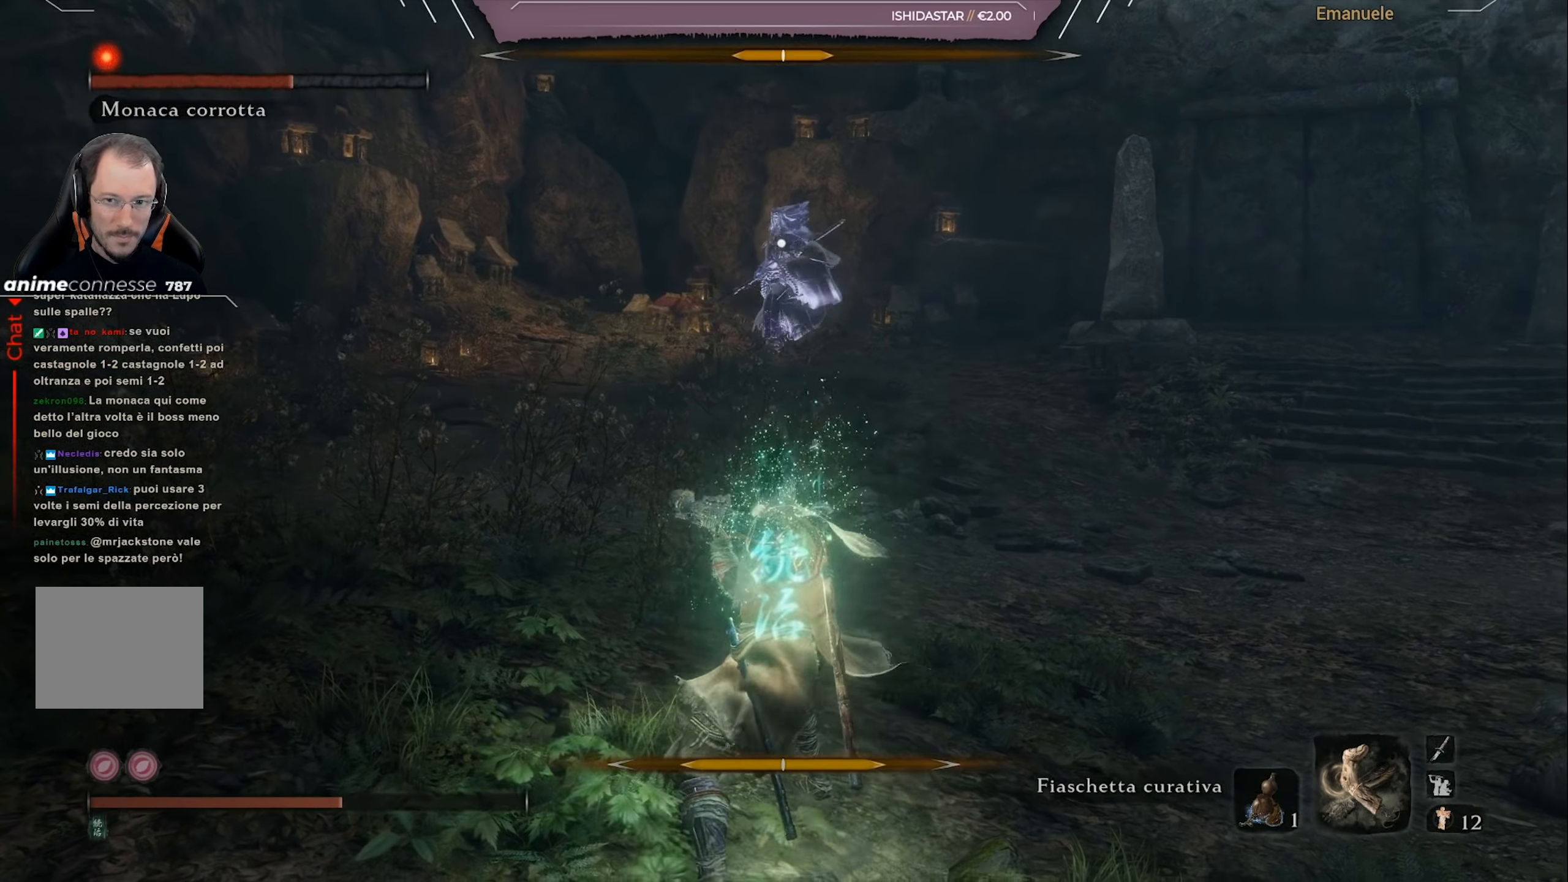
{"buttons": ["L1"], "left_stick": "up", "right_stick": "center", "events": [[67, "left_stick", "center"], [134, "left_stick", "up-right"], [217, "left_stick", "up"]]}
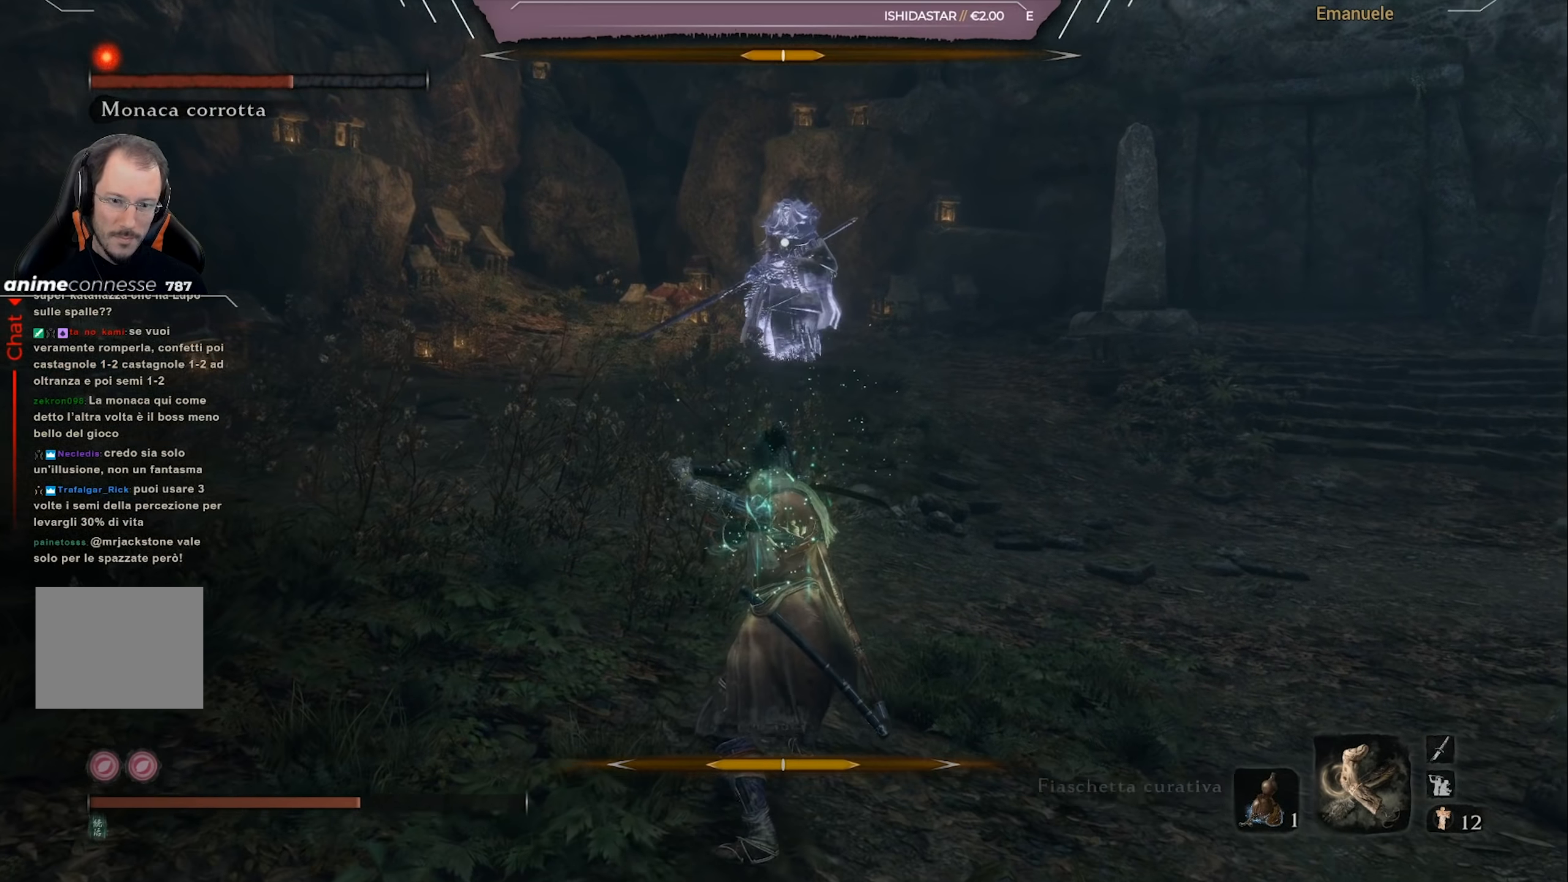
{"buttons": ["L1"], "left_stick": "up", "right_stick": "center", "events": []}
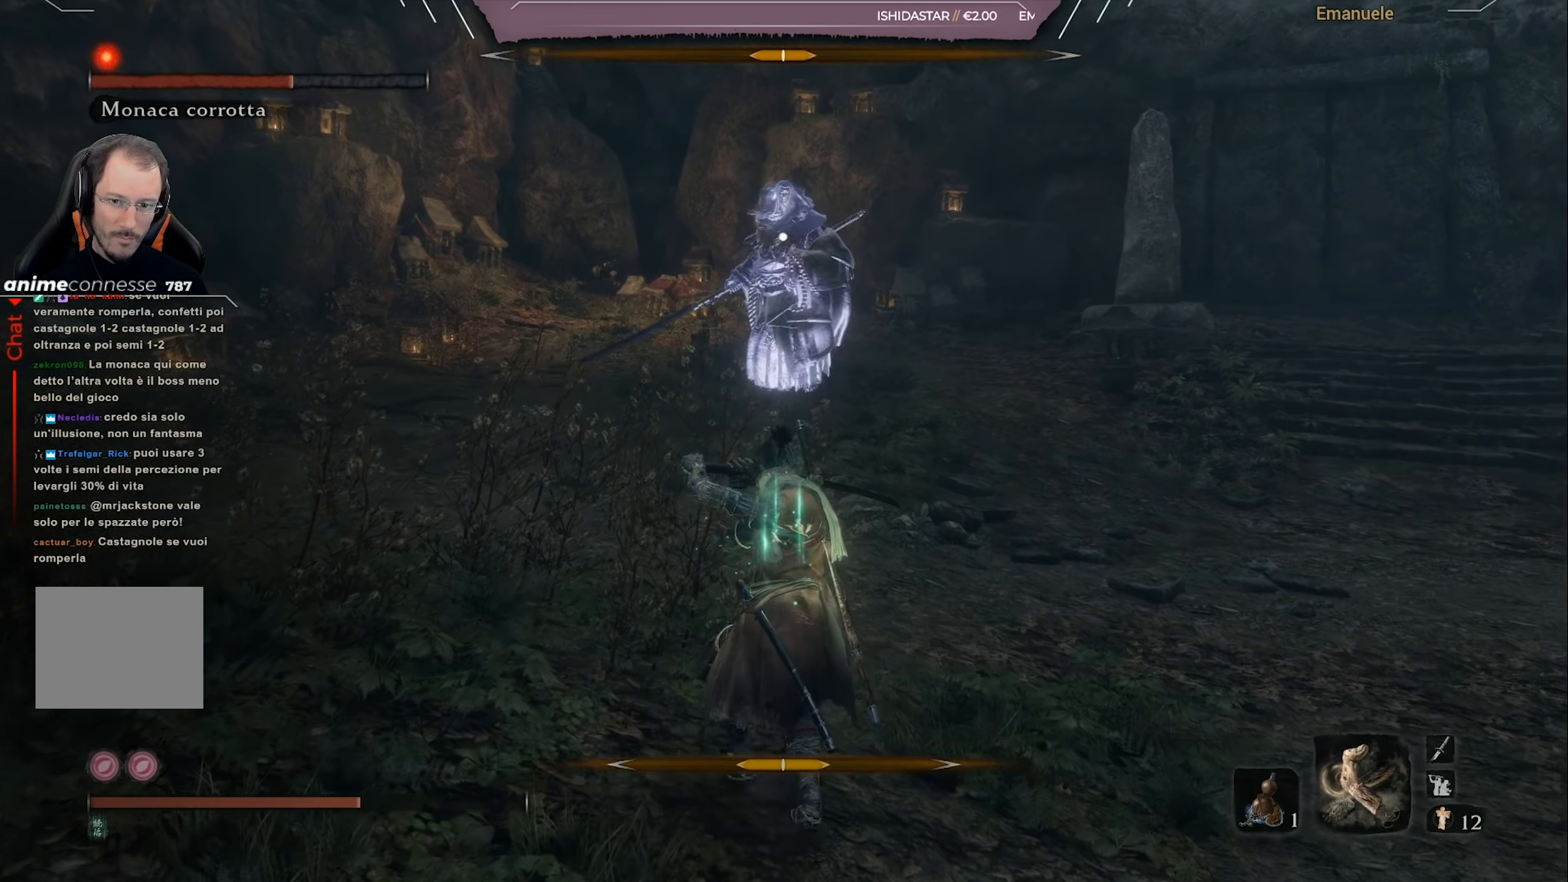
{"buttons": ["L1"], "left_stick": "up", "right_stick": "center", "events": []}
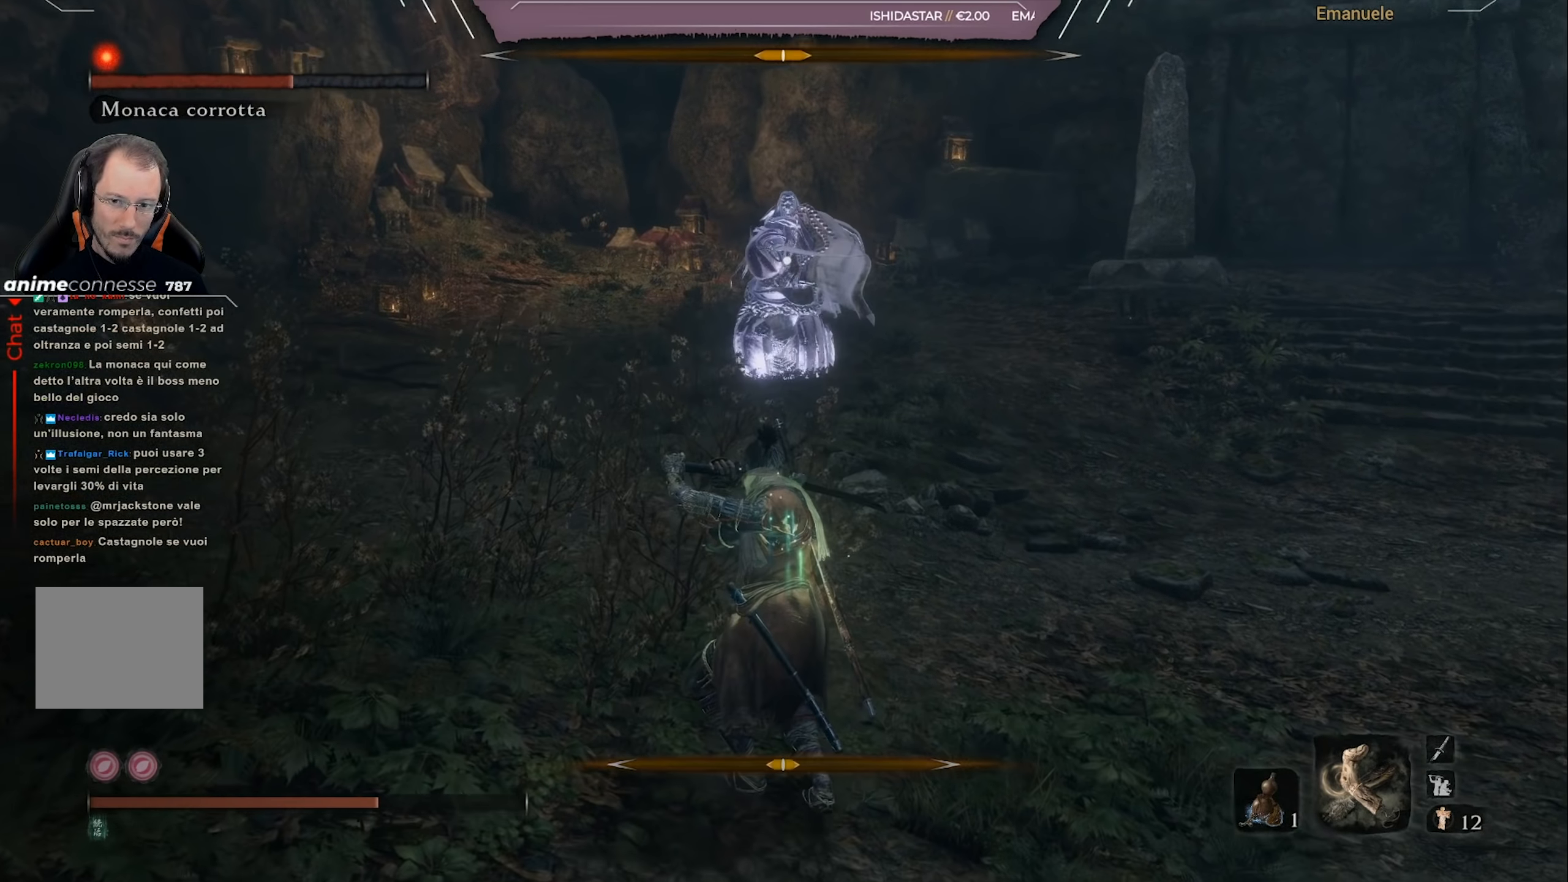
{"buttons": [], "left_stick": "right", "right_stick": "center", "events": [[100, "L1", "up"], [133, "left_stick", "right"]]}
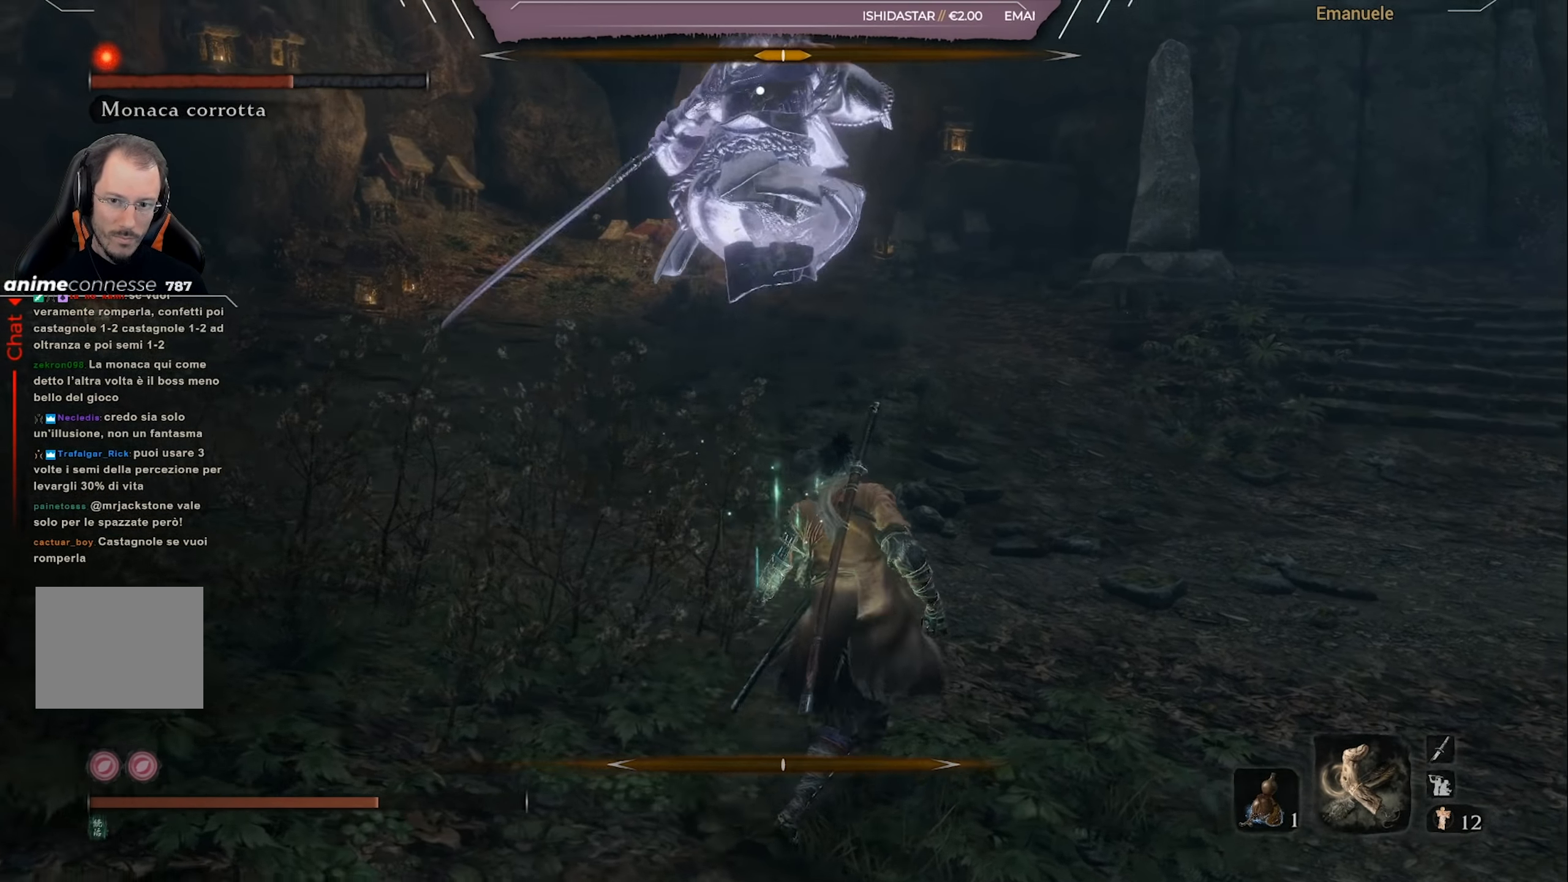
{"buttons": [], "left_stick": "up-right", "right_stick": "center", "events": [[334, "left_stick", "up-right"]]}
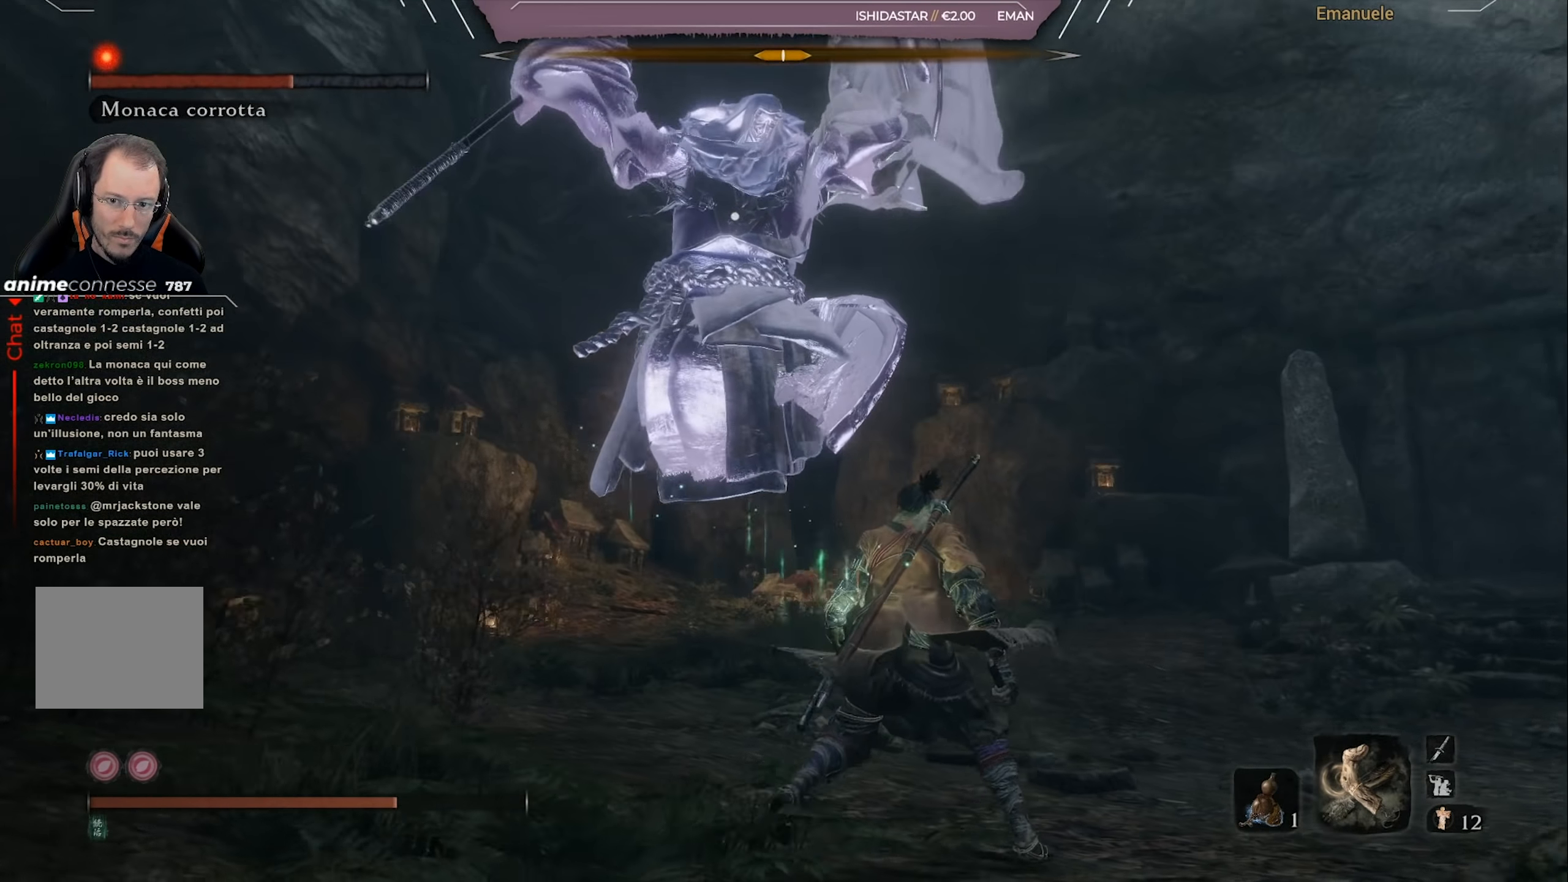
{"buttons": ["L1"], "left_stick": "up-right", "right_stick": "center", "events": [[33, "L1", "down"], [167, "L1", "up"], [400, "L1", "down"]]}
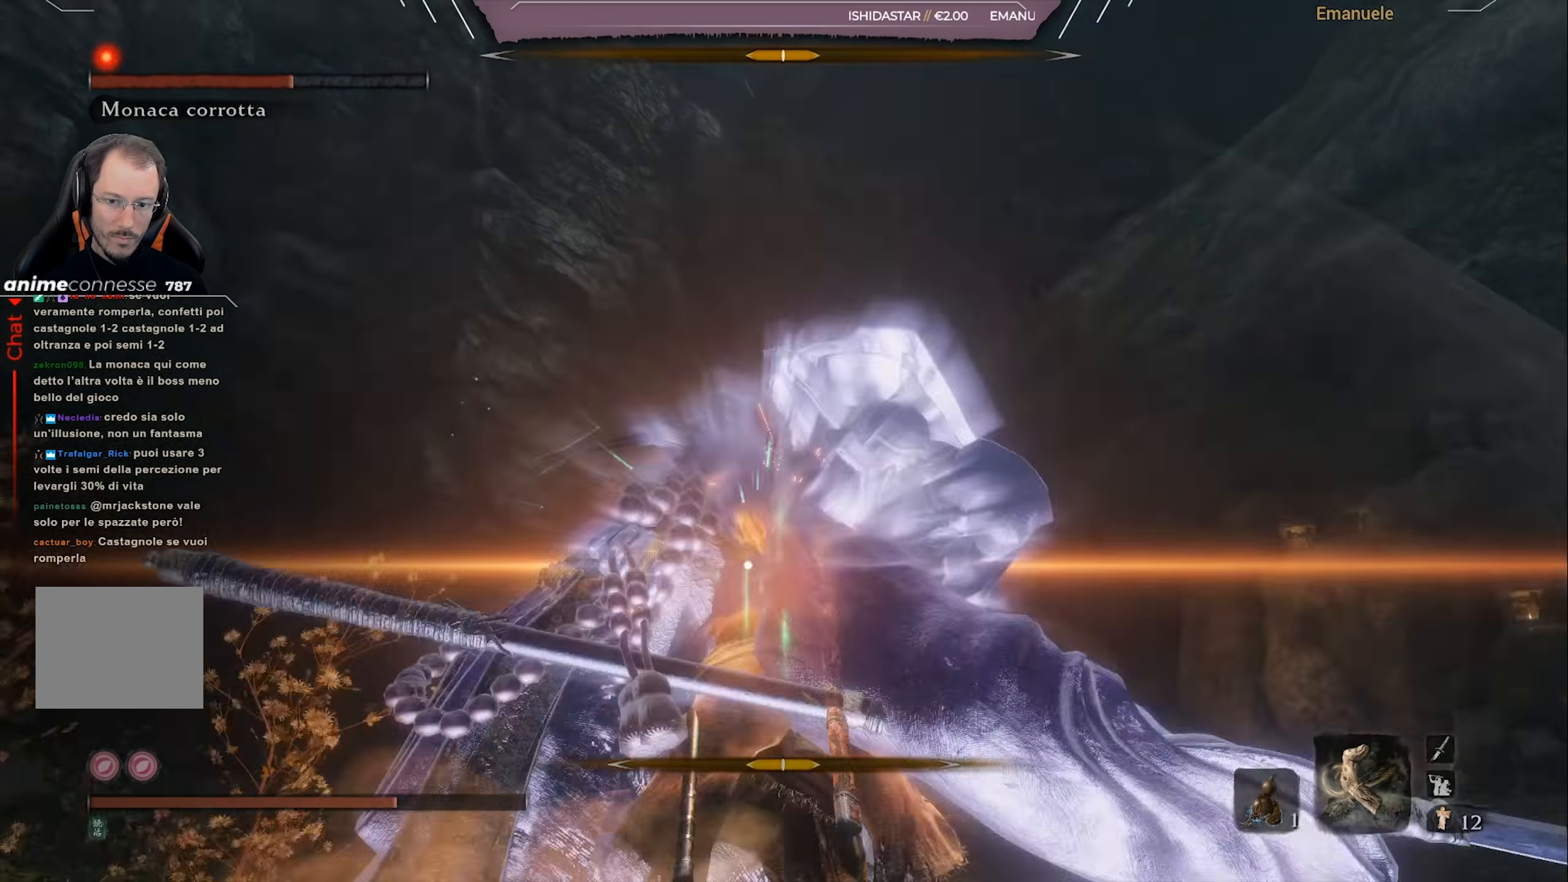
{"buttons": [], "left_stick": "up-right", "right_stick": "center", "events": [[34, "L1", "up"]]}
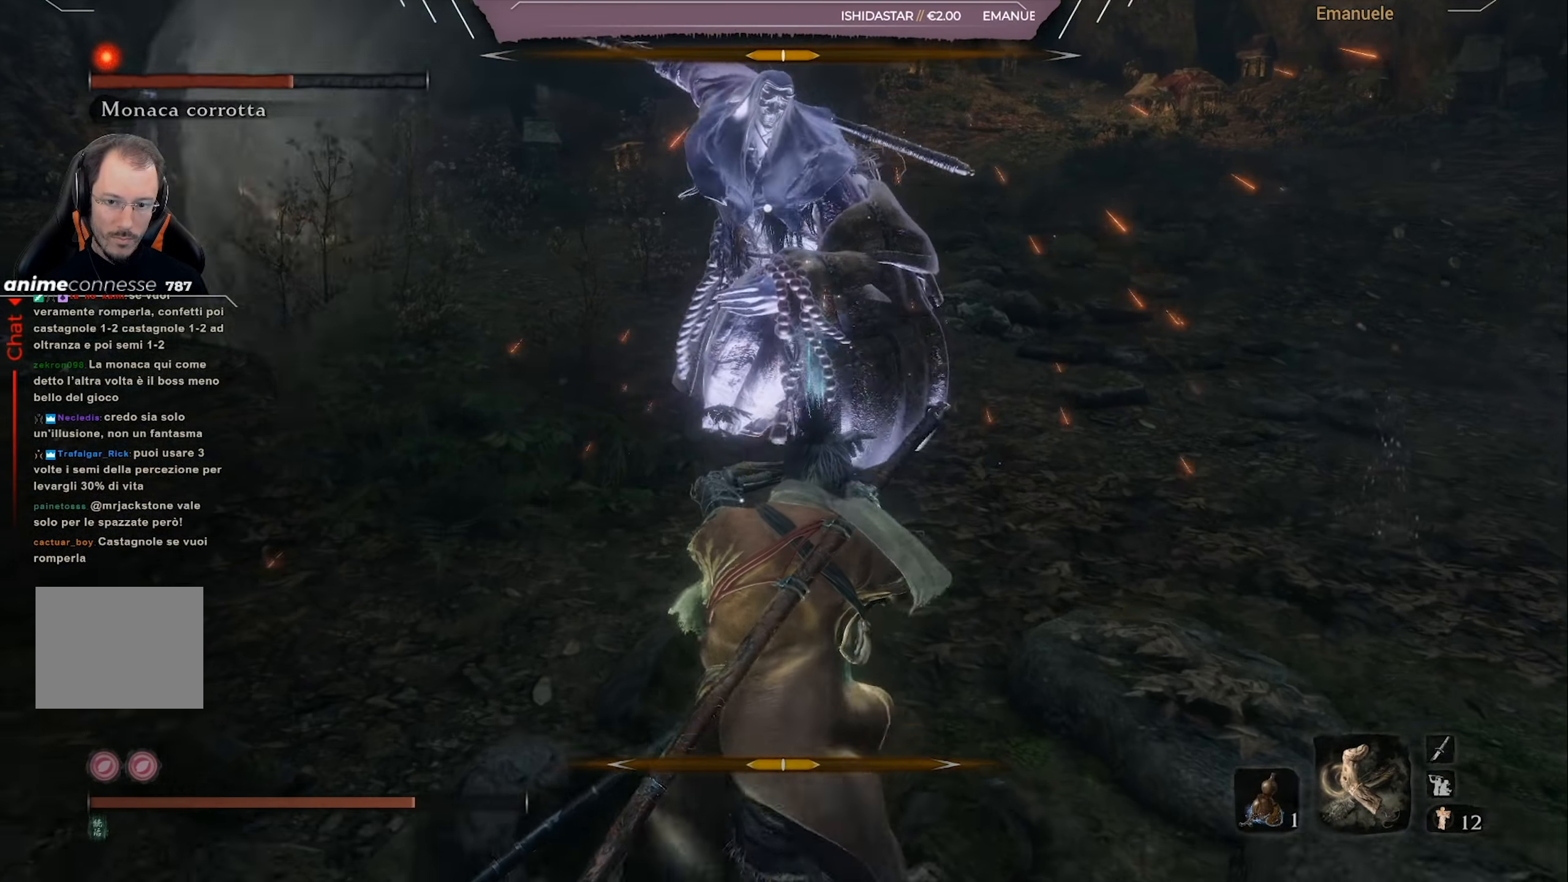
{"buttons": [], "left_stick": "up-right", "right_stick": "center", "events": []}
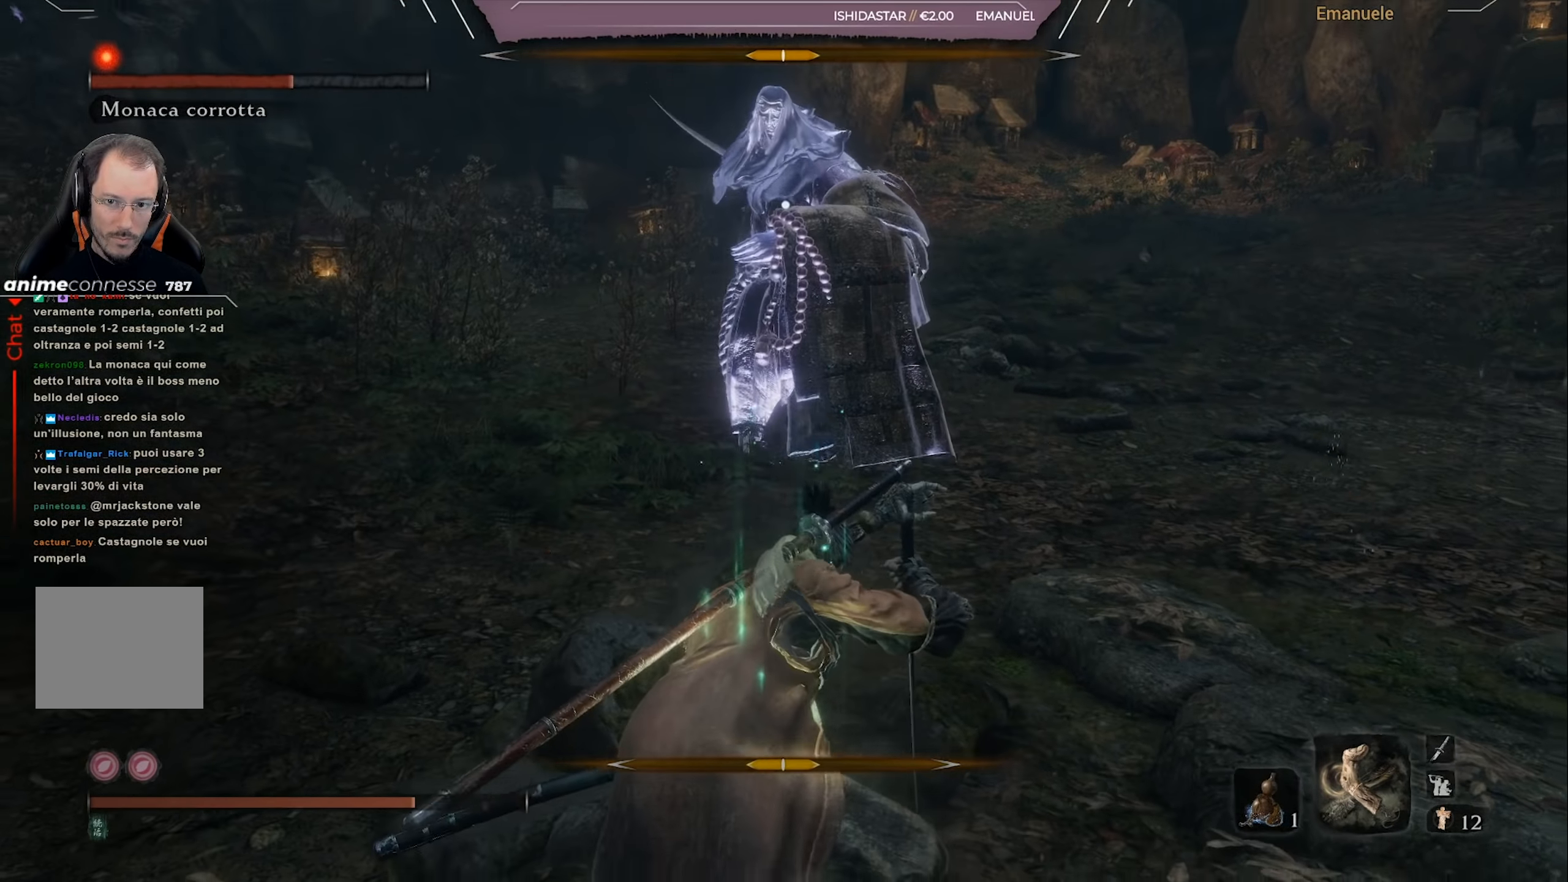
{"buttons": [], "left_stick": "up-right", "right_stick": "center", "events": []}
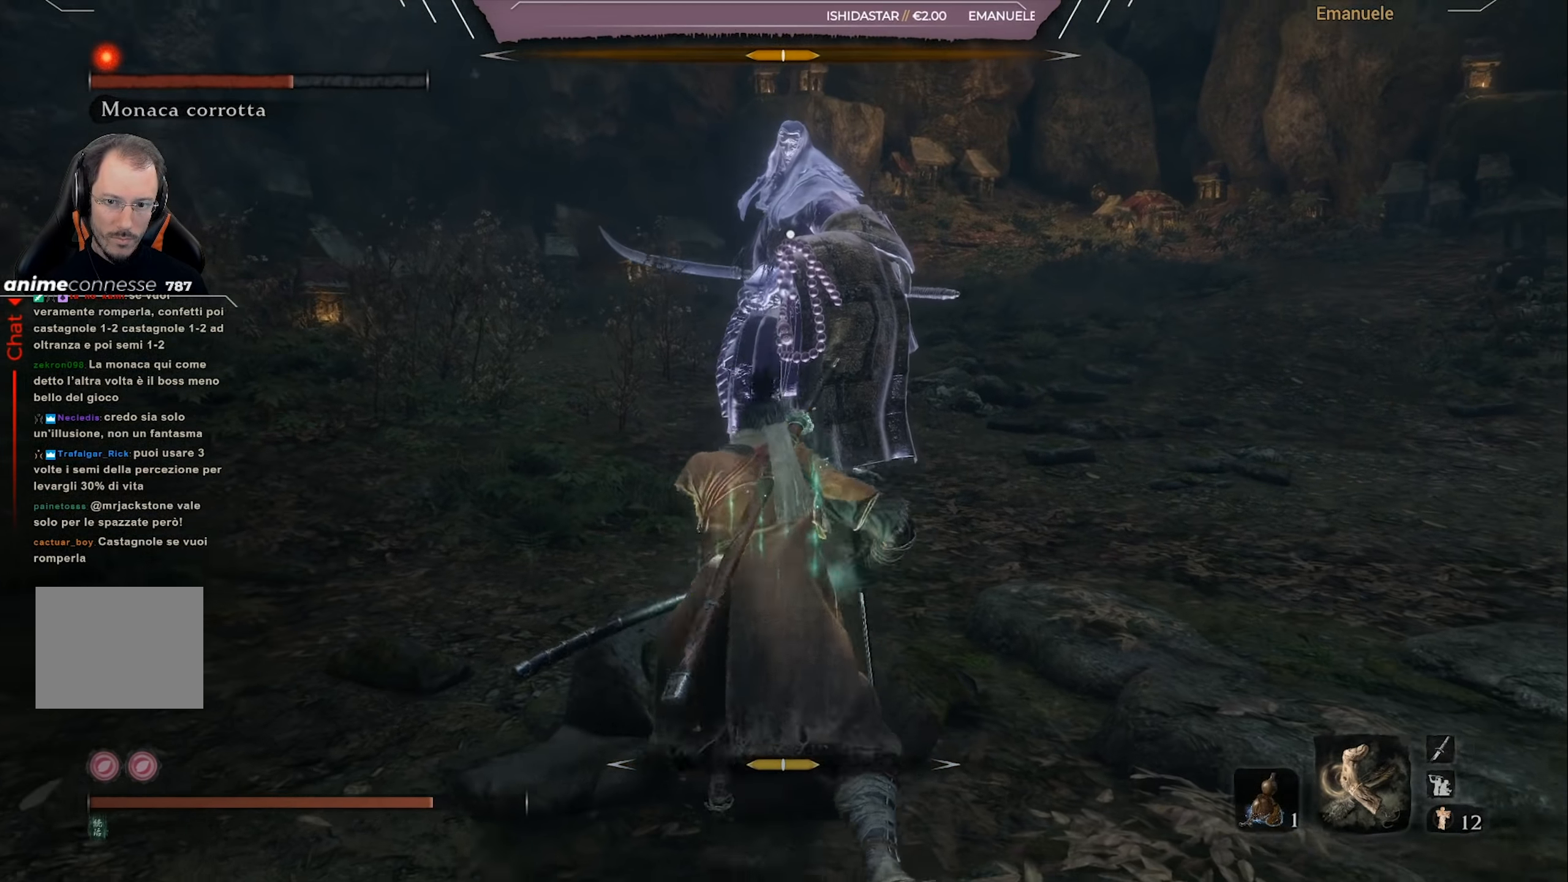
{"buttons": [], "left_stick": "up-right", "right_stick": "center", "events": []}